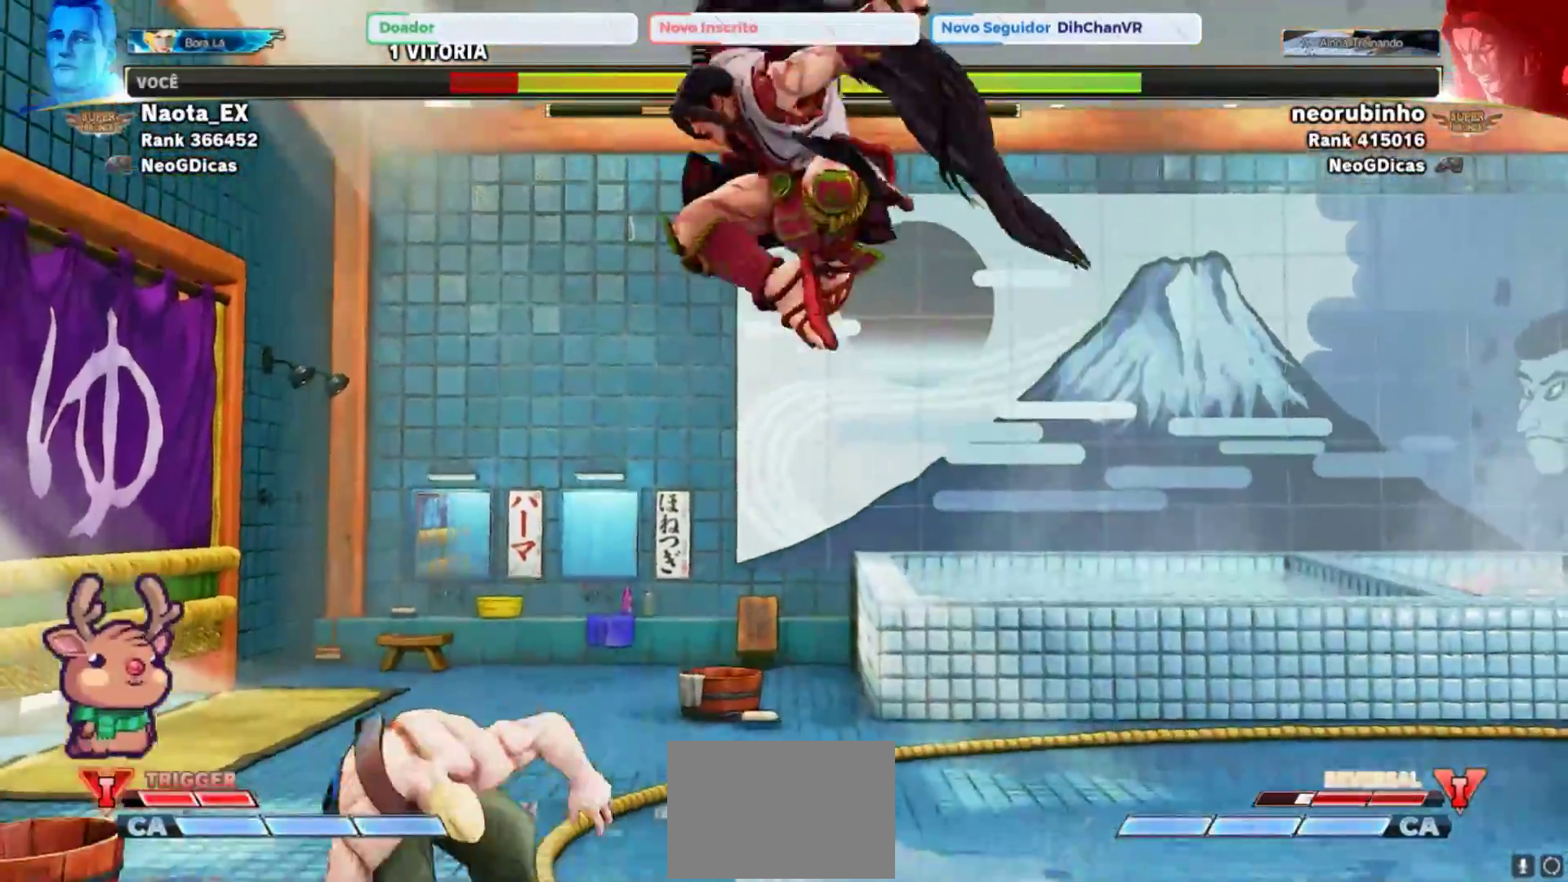
Gameplay with a controller (arcade stick); each line is a JSON object with the inputs held at the frame after it. "events" lists button and stick changes between this image and that frame as [ms after this image, input, new state], when the widget could be followed in between. Not read: L3 R3.
{"buttons": [], "left_stick": "down-left", "events": [[467, "left_stick", "down-left"]]}
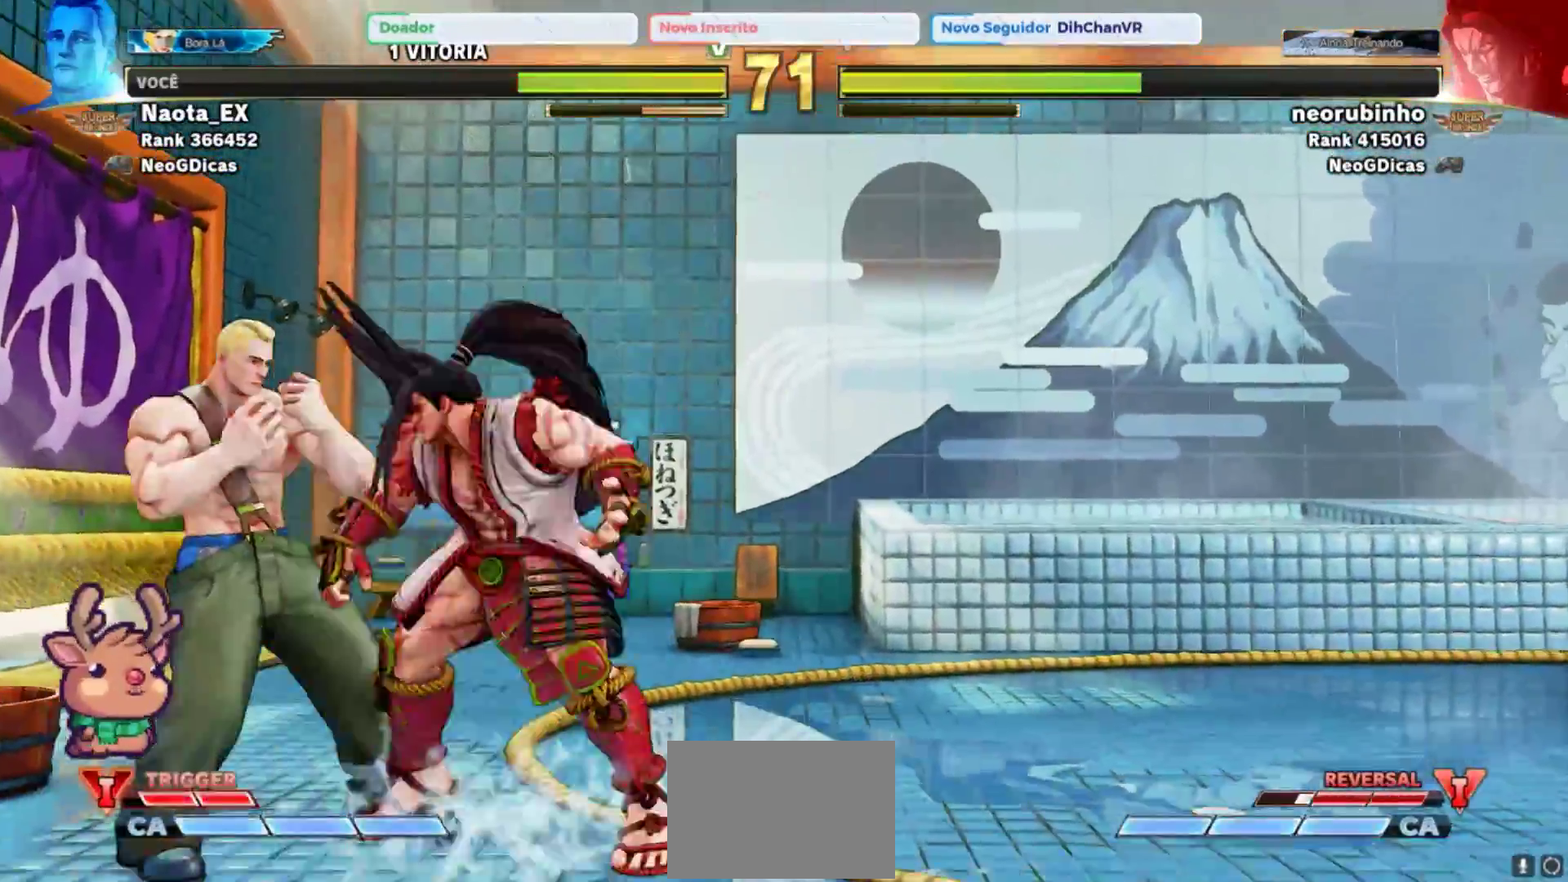
{"buttons": ["SQUARE"], "left_stick": "down-left", "events": [[483, "SQUARE", "down"]]}
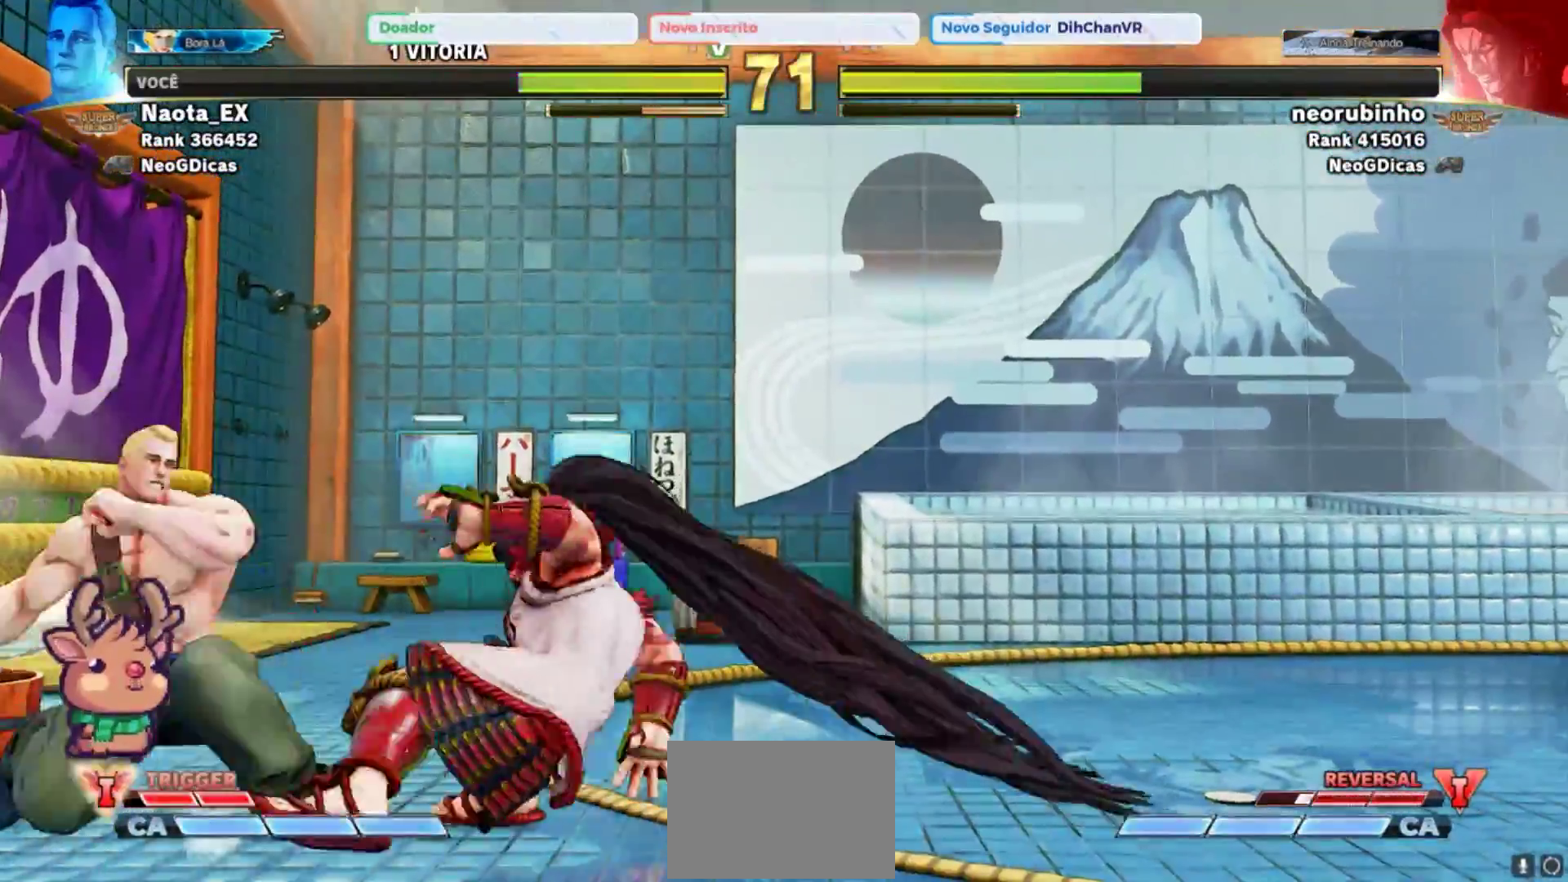
{"buttons": ["R2"], "left_stick": "down-left", "events": [[83, "SQUARE", "up"], [167, "SQUARE", "down"], [233, "SQUARE", "up"], [467, "R2", "down"]]}
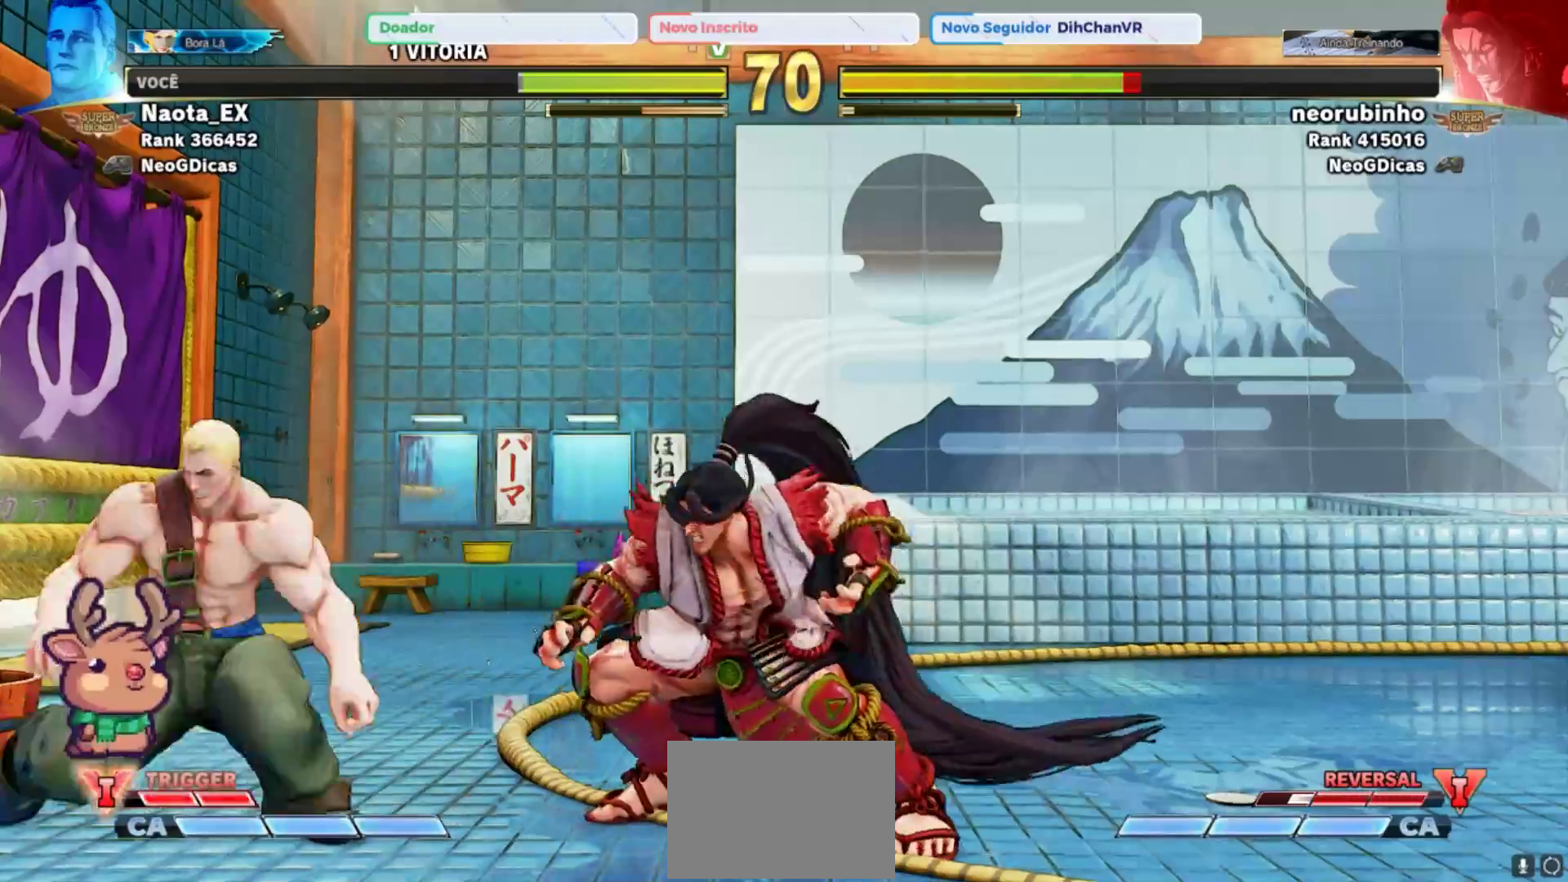
{"buttons": [], "left_stick": "down-left", "events": [[117, "R2", "up"], [150, "R2", "down"], [283, "R2", "up"]]}
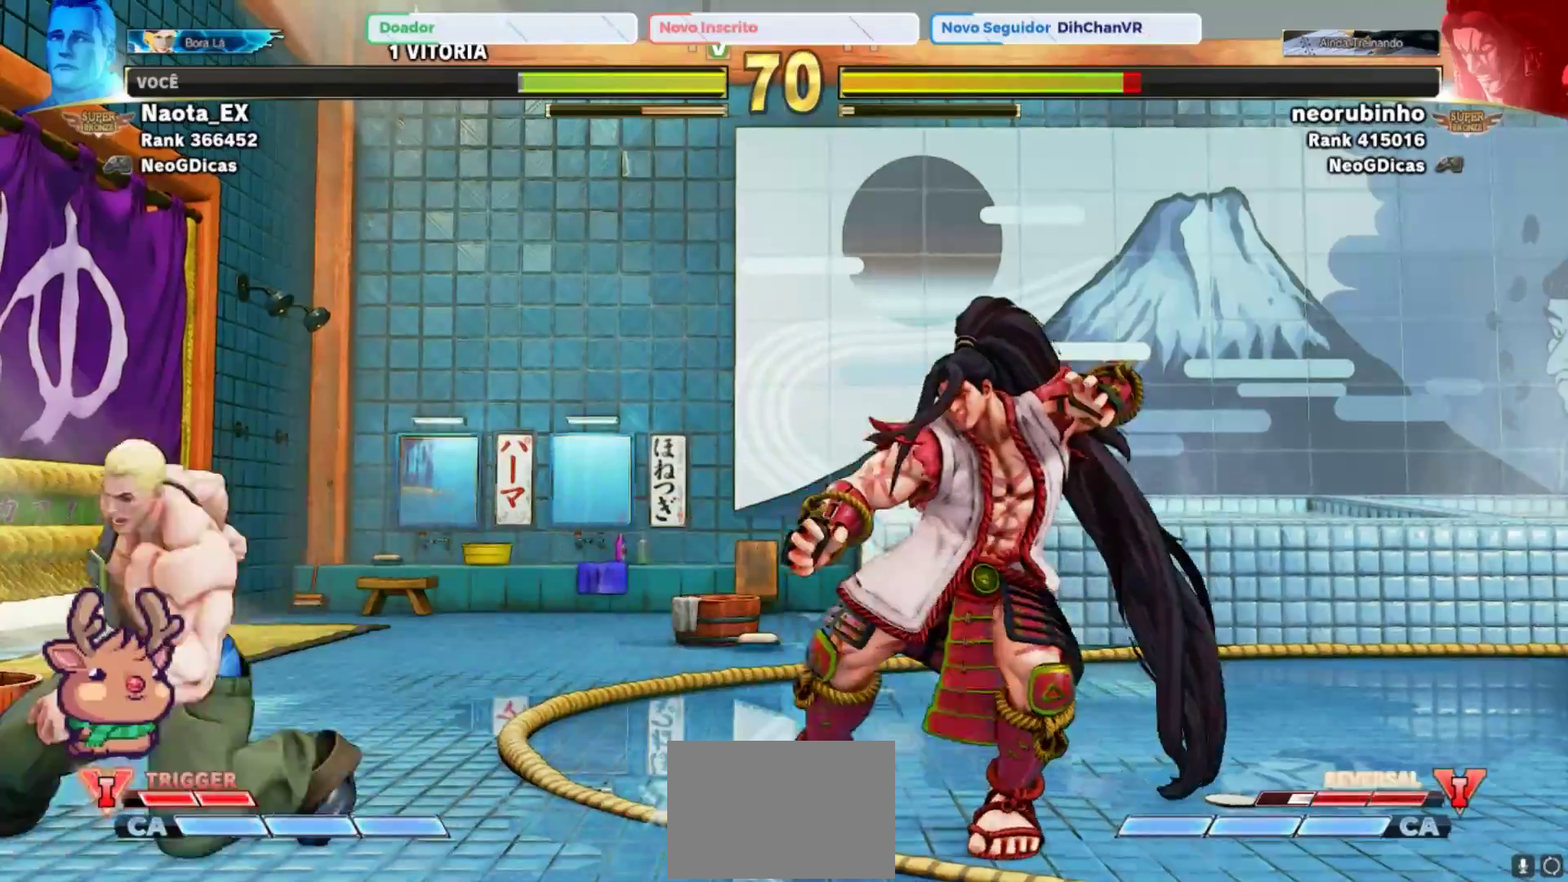
{"buttons": [], "left_stick": "center", "events": [[100, "left_stick", "up-left"], [150, "left_stick", "up"], [333, "left_stick", "center"]]}
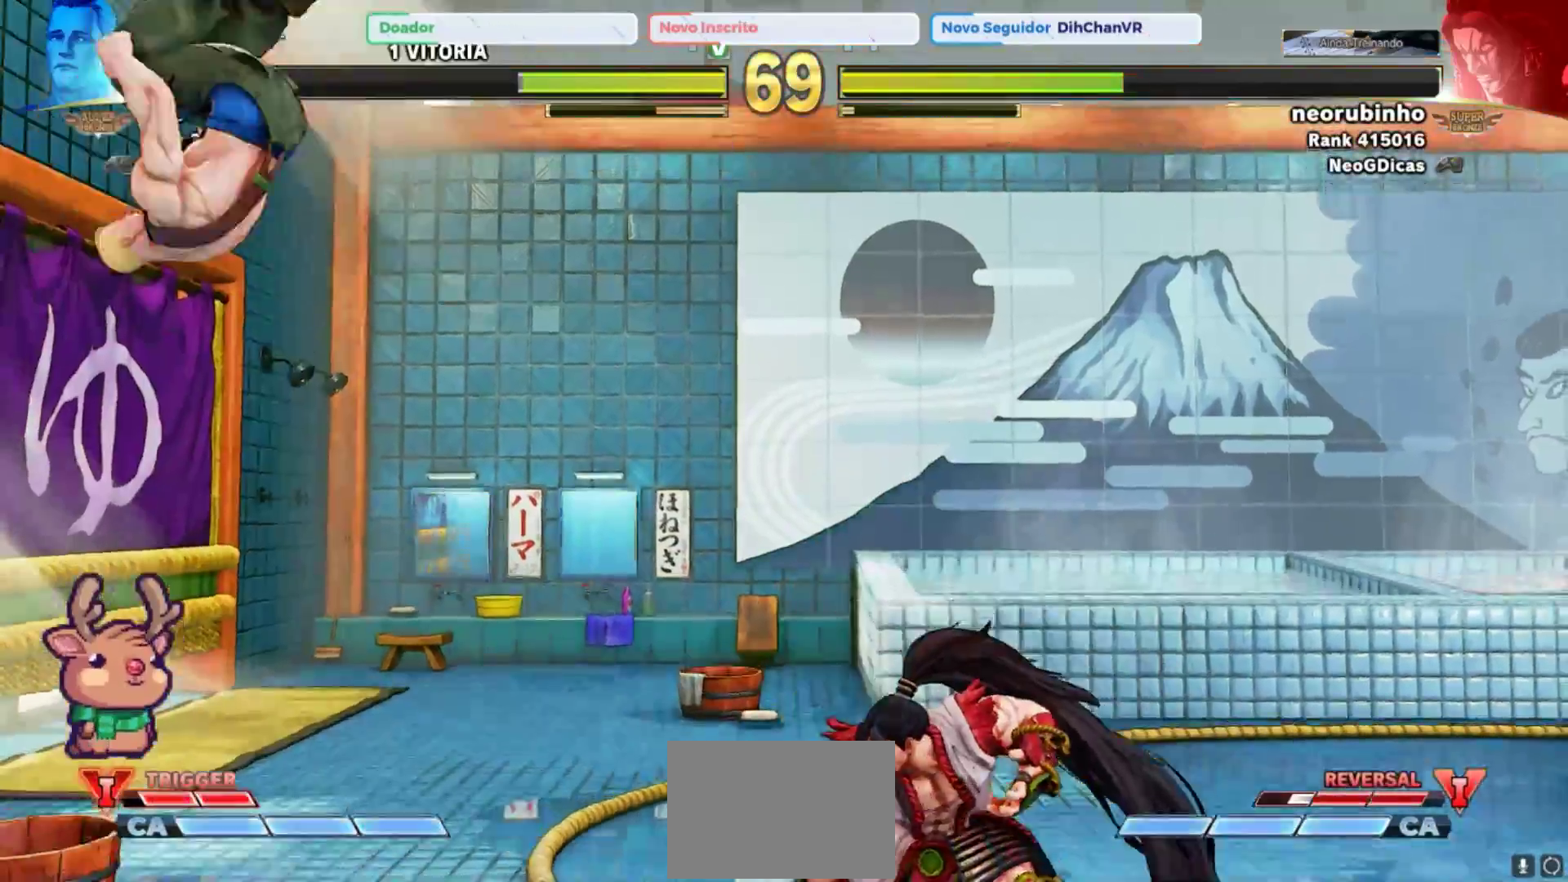
{"buttons": [], "left_stick": "up-right", "events": [[83, "R2", "down"], [267, "R2", "up"], [333, "left_stick", "right"], [433, "left_stick", "up-right"]]}
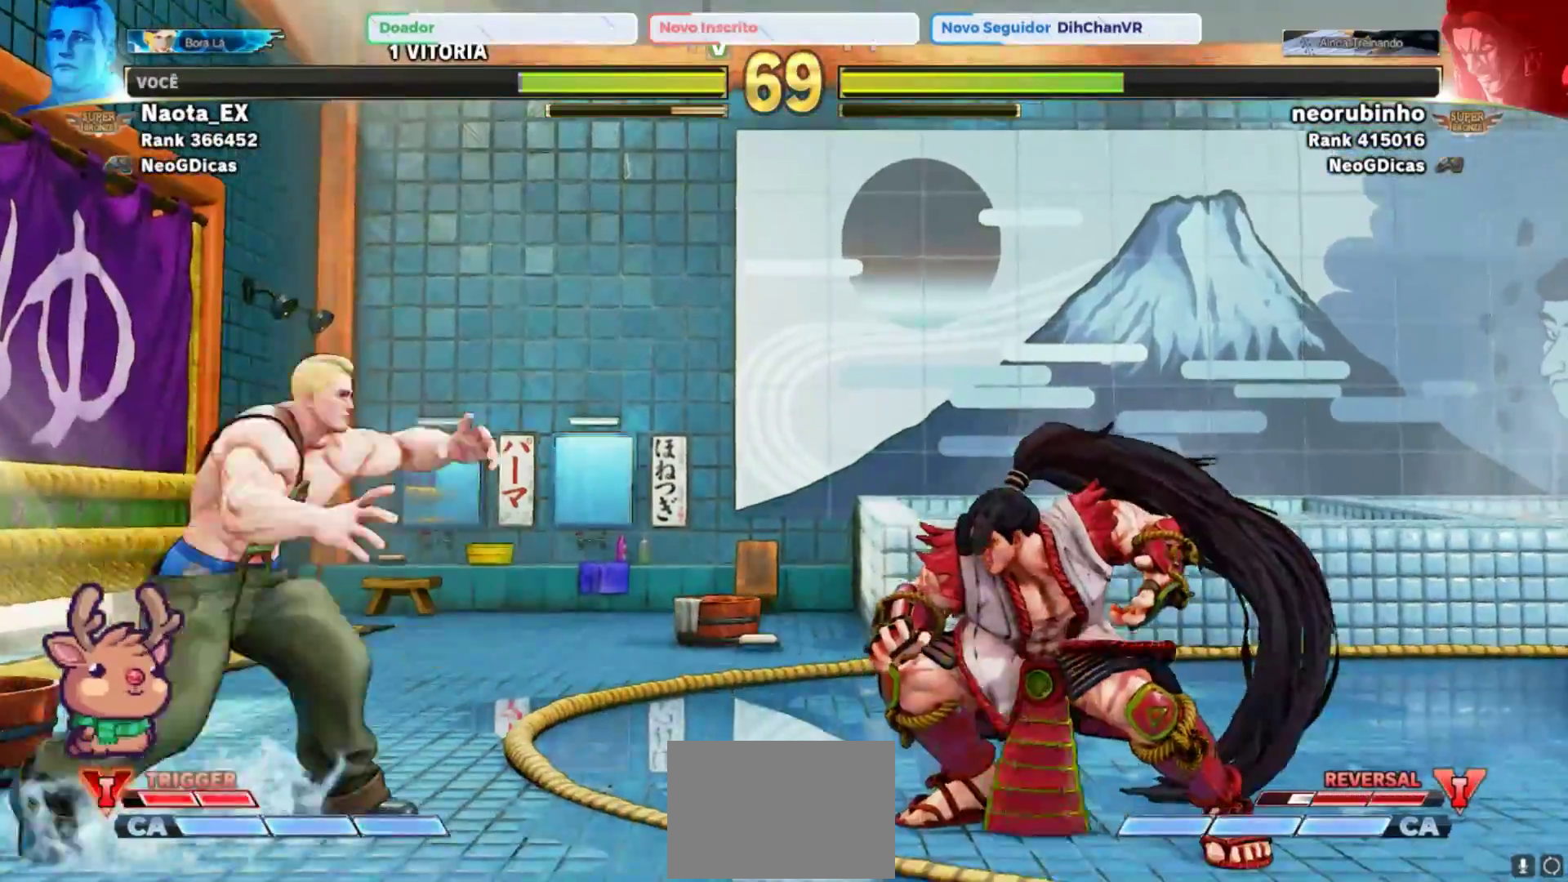
{"buttons": ["R2"], "left_stick": "center", "events": [[150, "left_stick", "center"], [433, "R2", "down"]]}
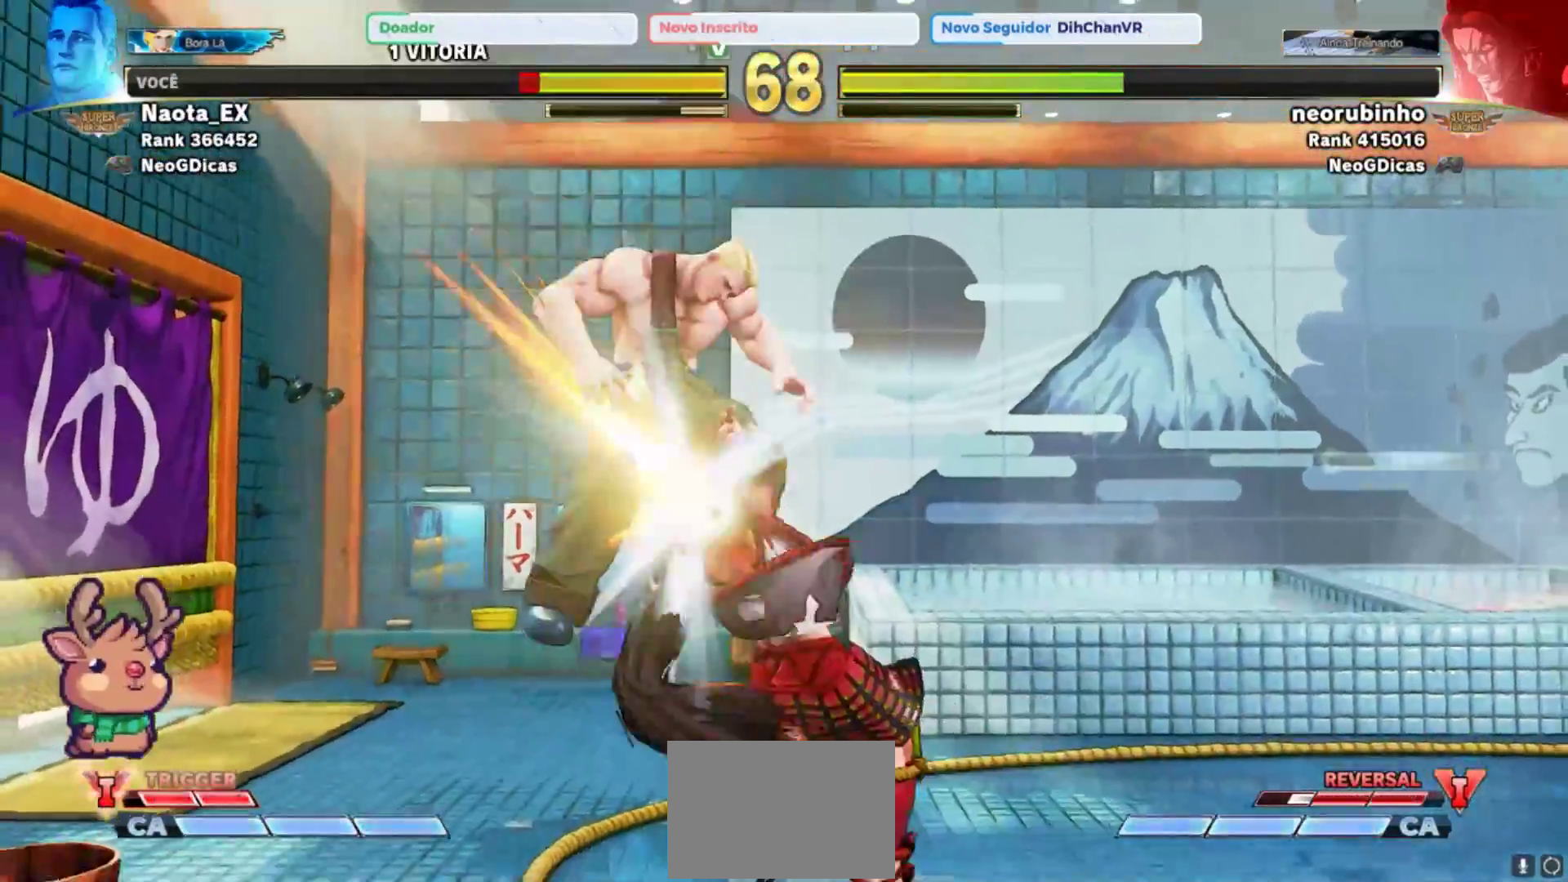
{"buttons": [], "left_stick": "left", "events": [[83, "R2", "up"], [483, "left_stick", "left"]]}
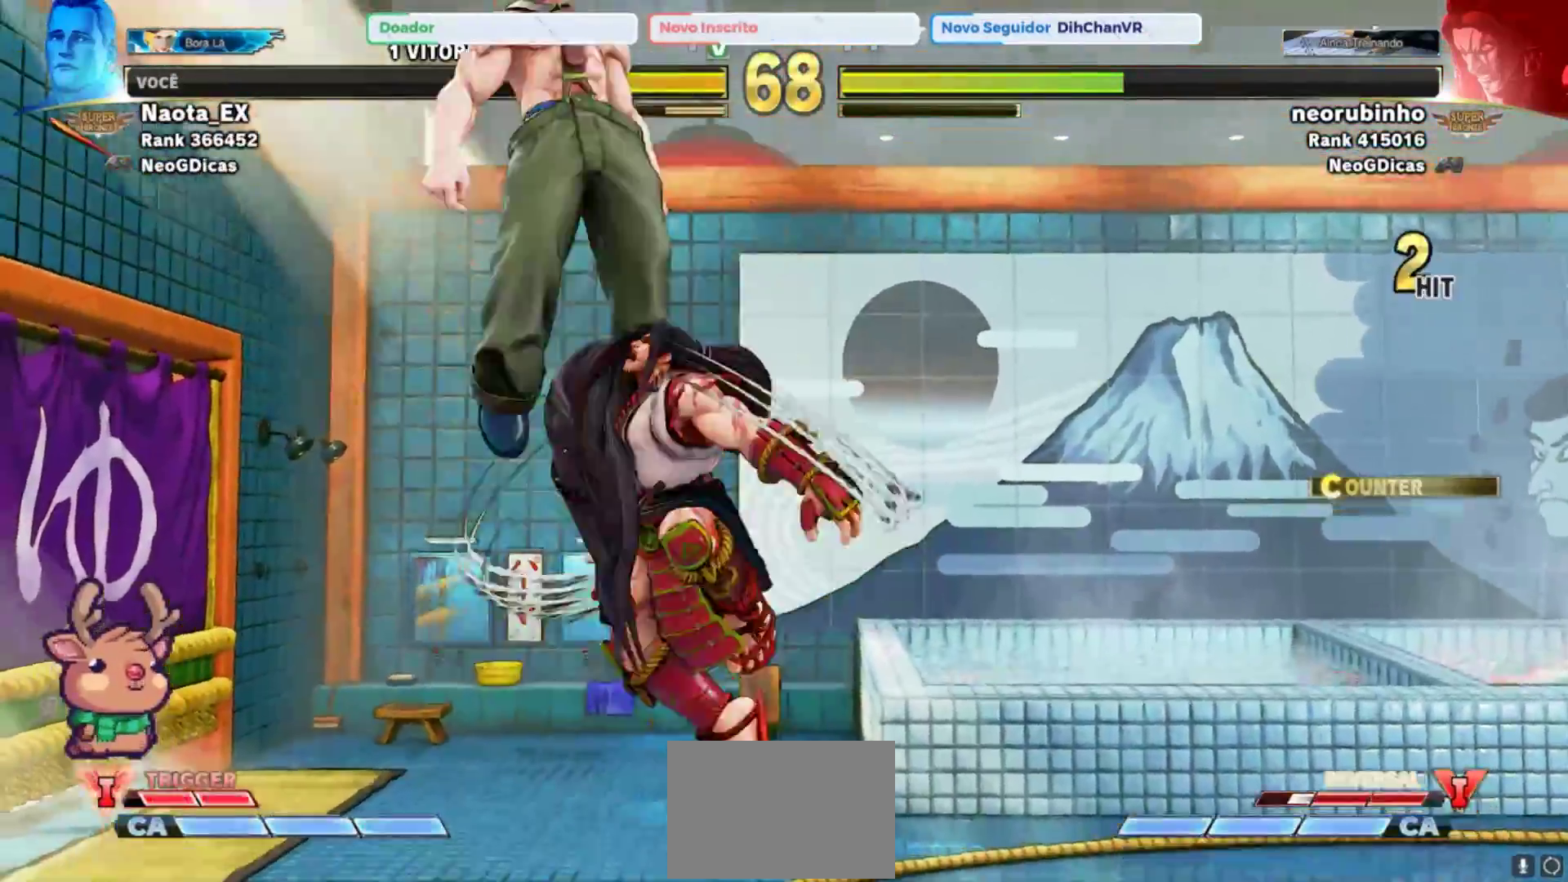
{"buttons": ["CROSS", "SQUARE"], "left_stick": "down-left", "events": [[333, "left_stick", "down-left"], [450, "SQUARE", "down"], [467, "CROSS", "down"]]}
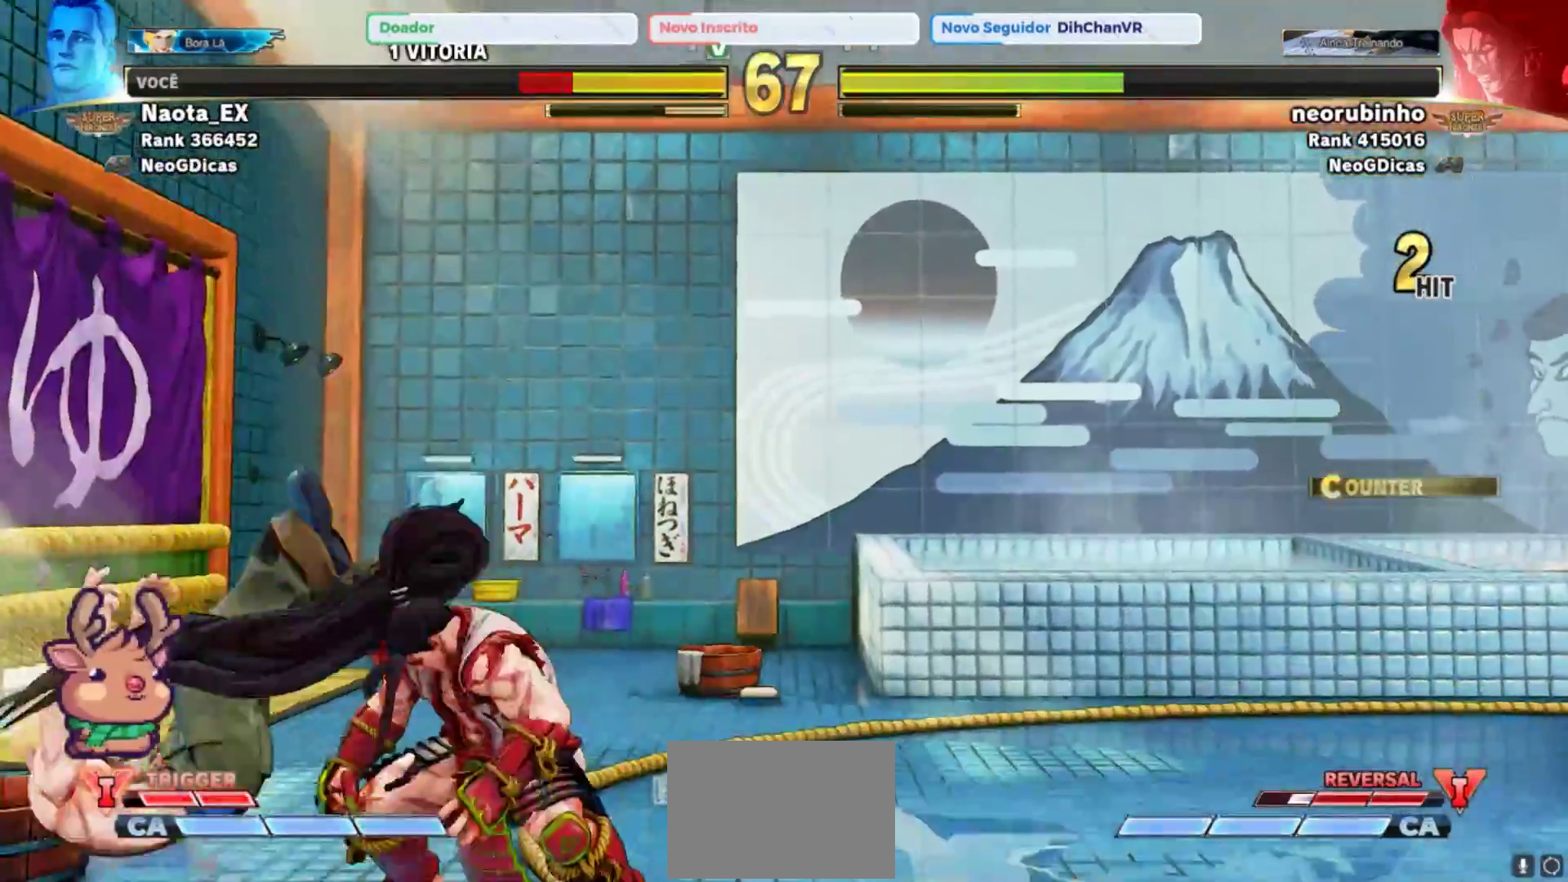
{"buttons": [], "left_stick": "down-left", "events": [[67, "SQUARE", "up"], [83, "CROSS", "up"], [150, "CIRCLE", "down"], [183, "TRIANGLE", "down"], [267, "TRIANGLE", "up"], [317, "CIRCLE", "up"]]}
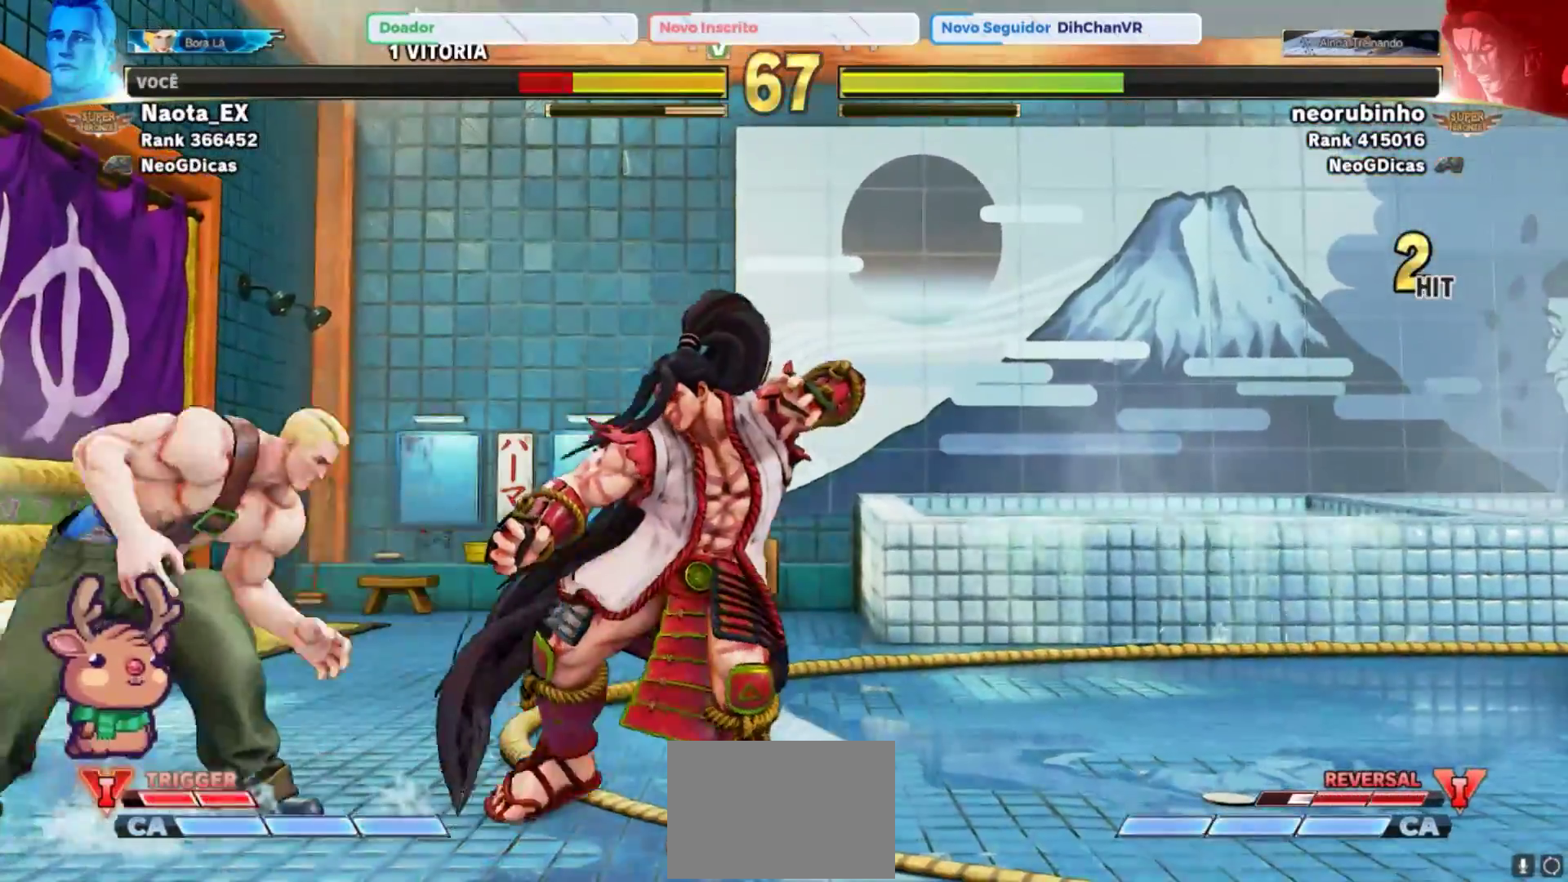
{"buttons": [], "left_stick": "center", "events": [[167, "left_stick", "up-left"], [483, "left_stick", "center"]]}
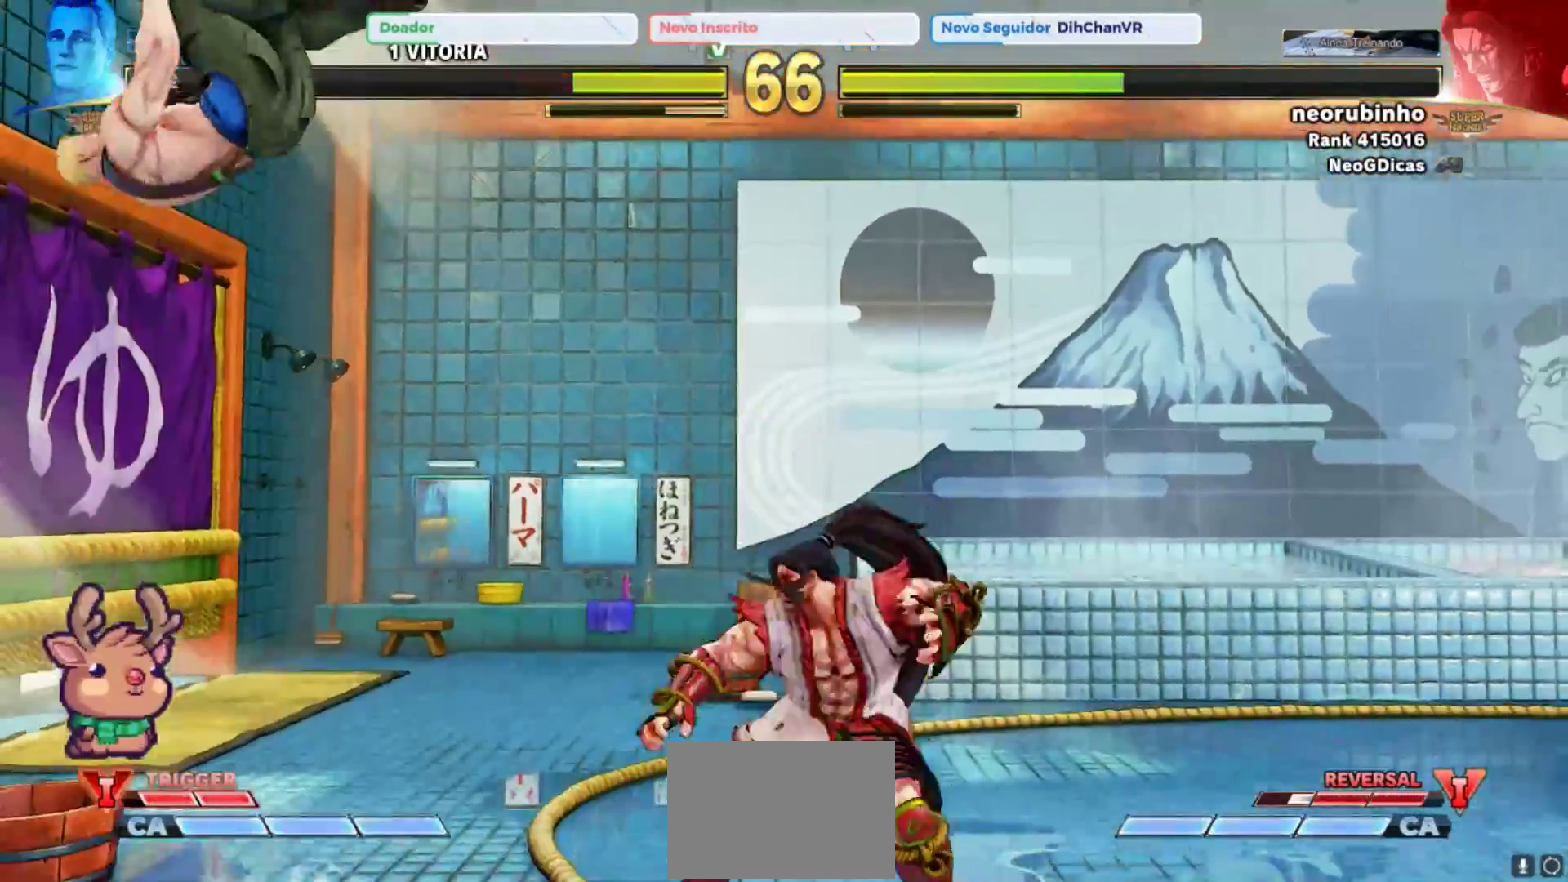
{"buttons": [], "left_stick": "center", "events": [[150, "R2", "down"], [333, "R2", "up"]]}
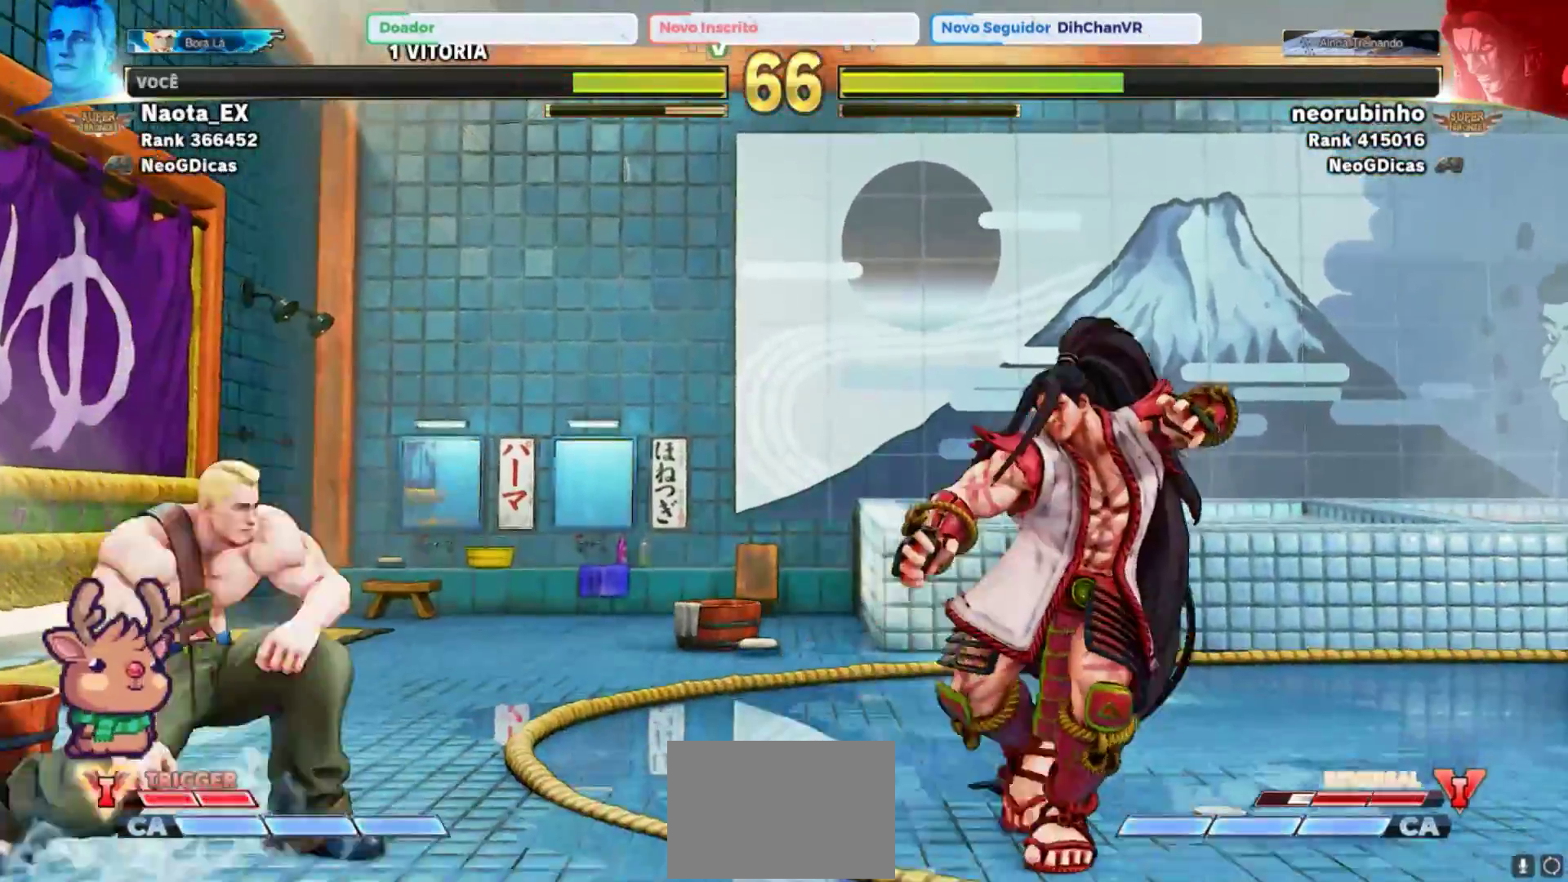
{"buttons": [], "left_stick": "up", "events": [[250, "left_stick", "up"]]}
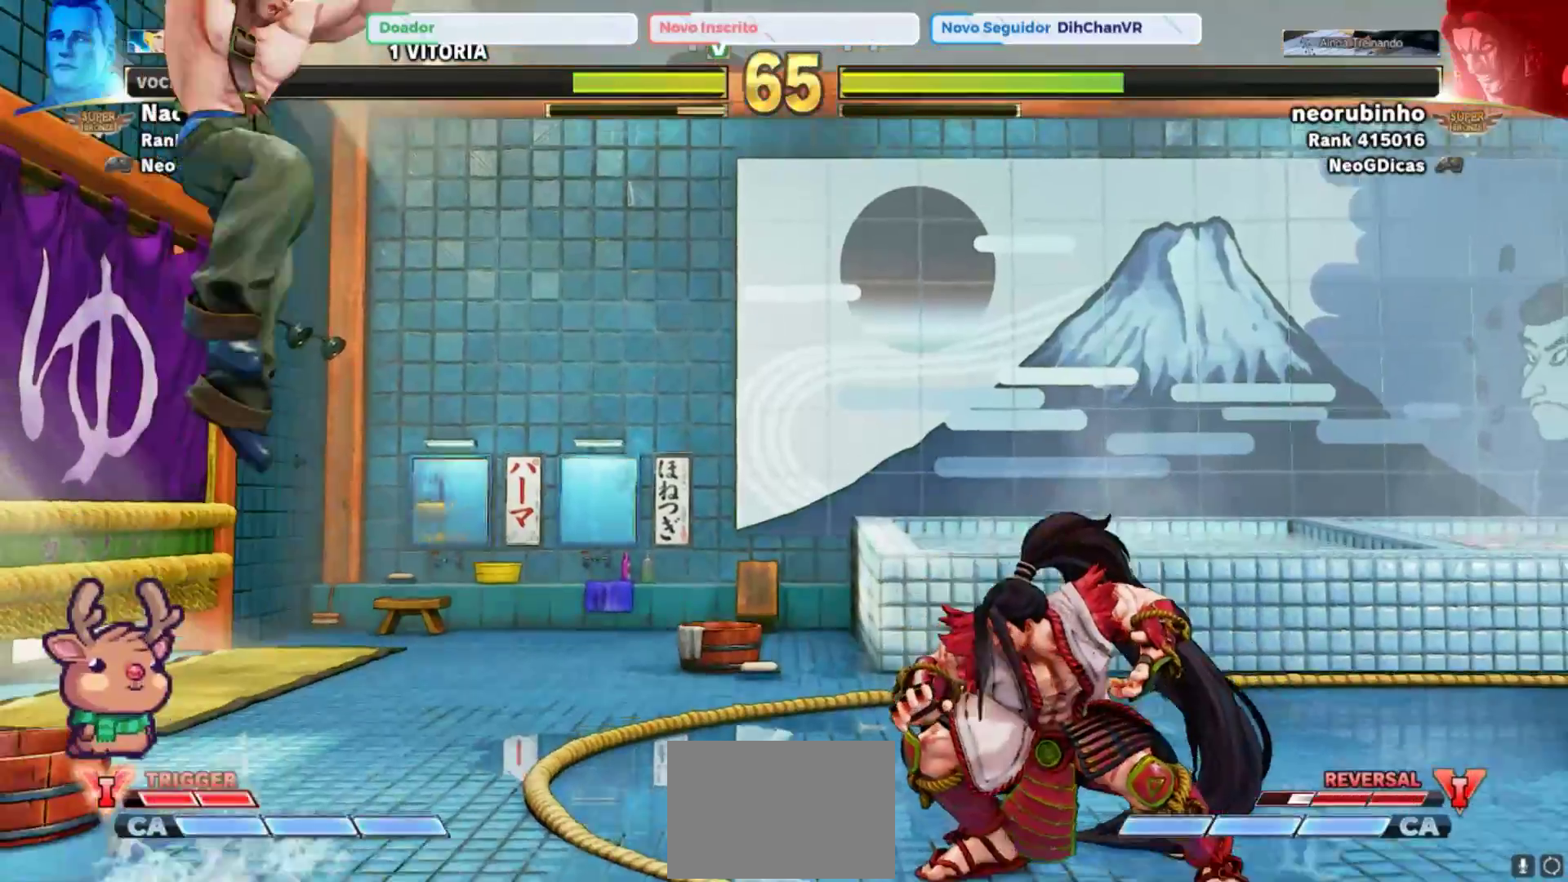
{"buttons": [], "left_stick": "left", "events": [[117, "left_stick", "center"], [250, "R2", "down"], [417, "R2", "up"], [467, "left_stick", "left"]]}
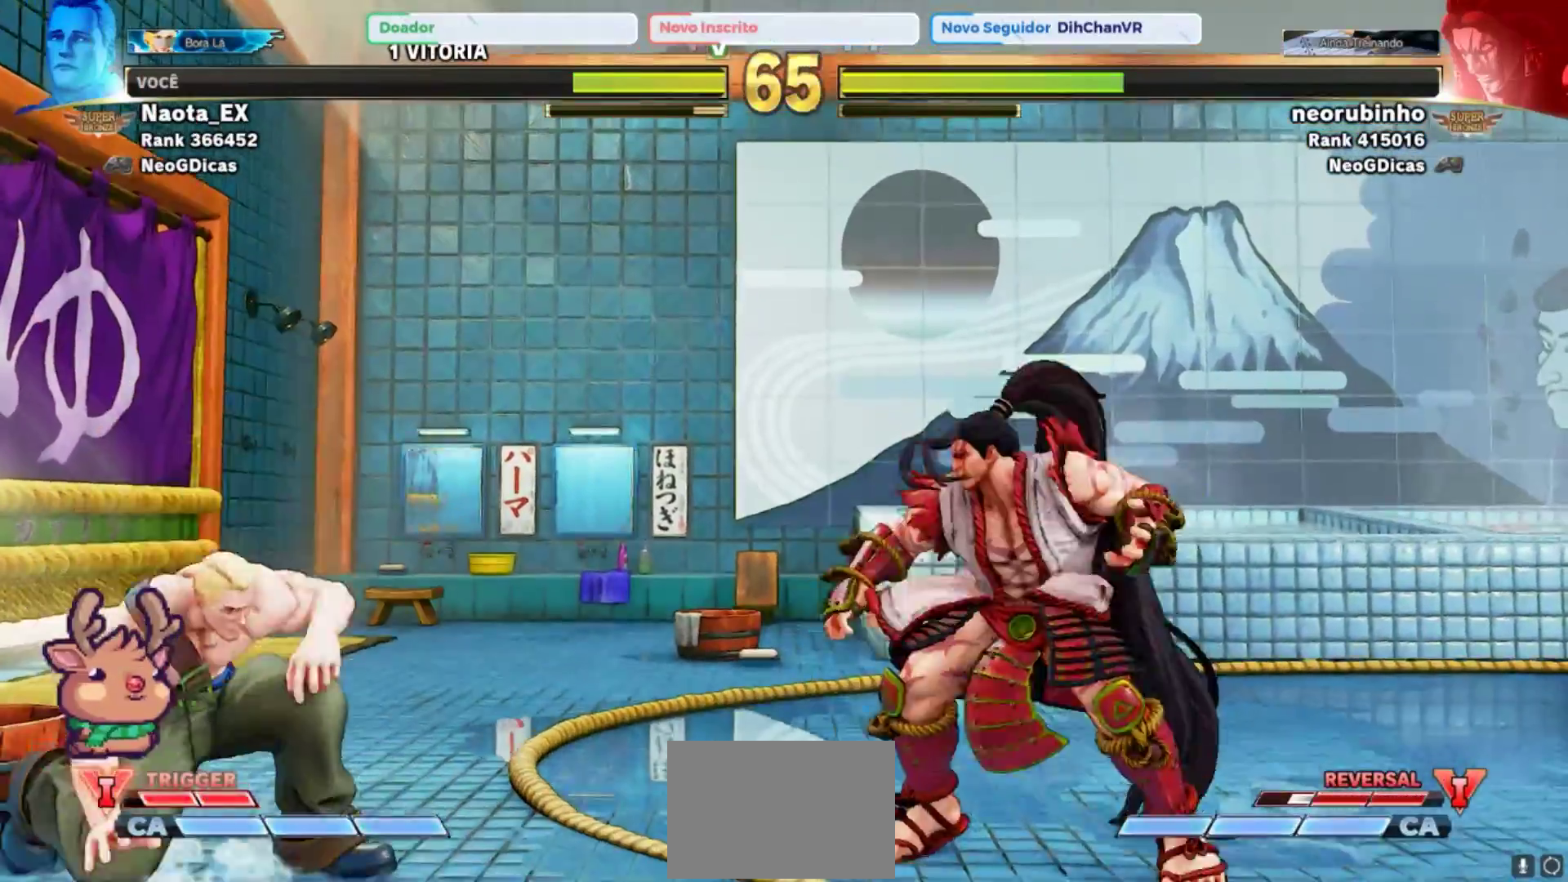
{"buttons": [], "left_stick": "down", "events": [[500, "left_stick", "down"]]}
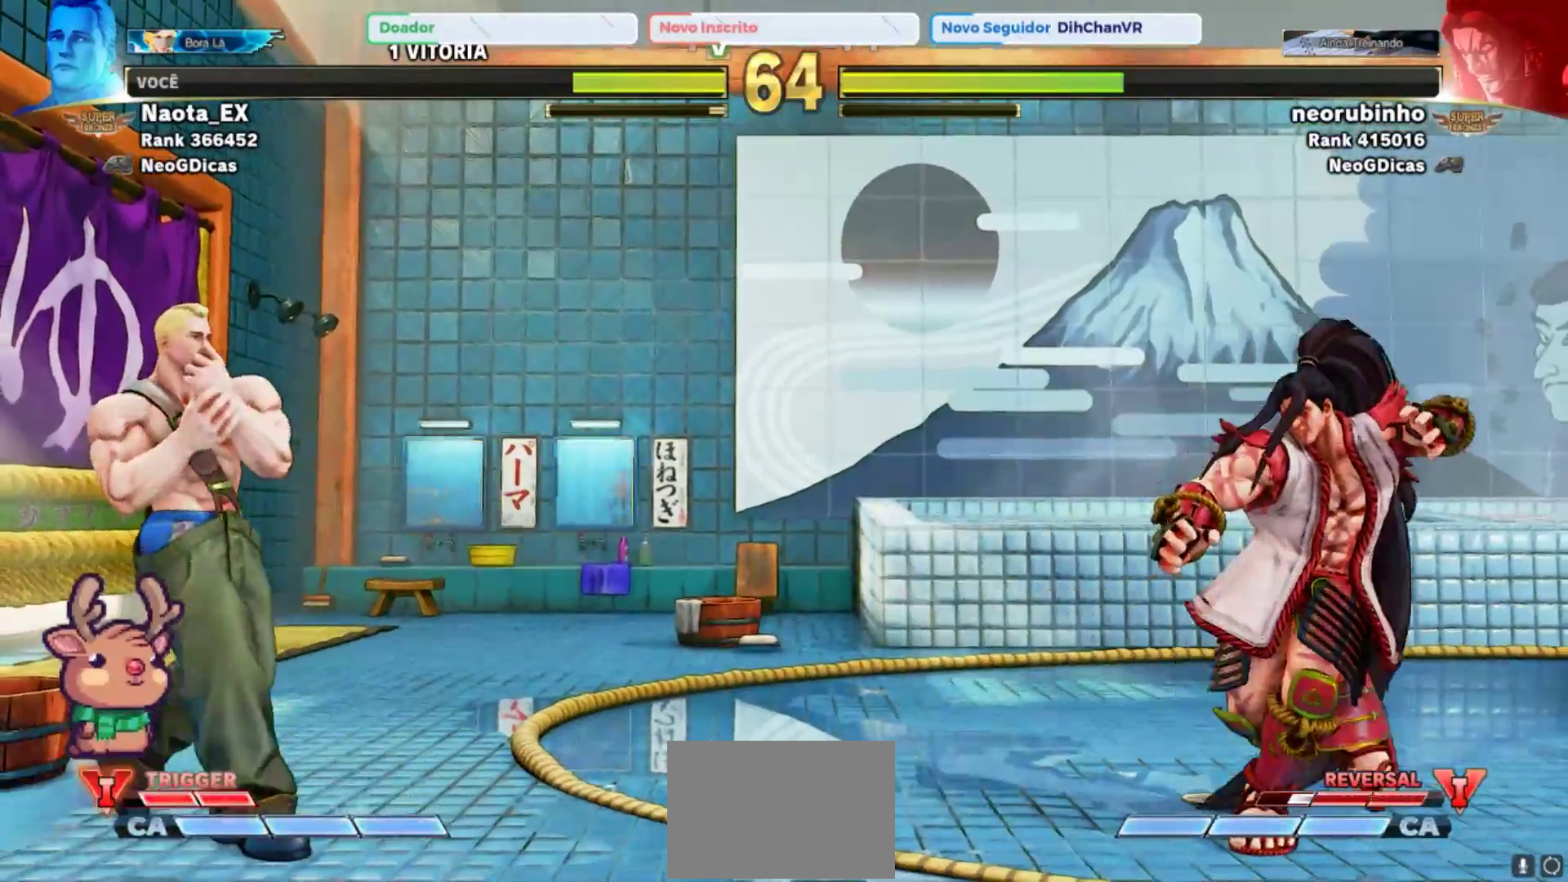
{"buttons": [], "left_stick": "center", "events": [[83, "left_stick", "right"], [100, "SQUARE", "down"], [150, "left_stick", "center"], [200, "SQUARE", "up"], [283, "SQUARE", "down"], [350, "SQUARE", "up"]]}
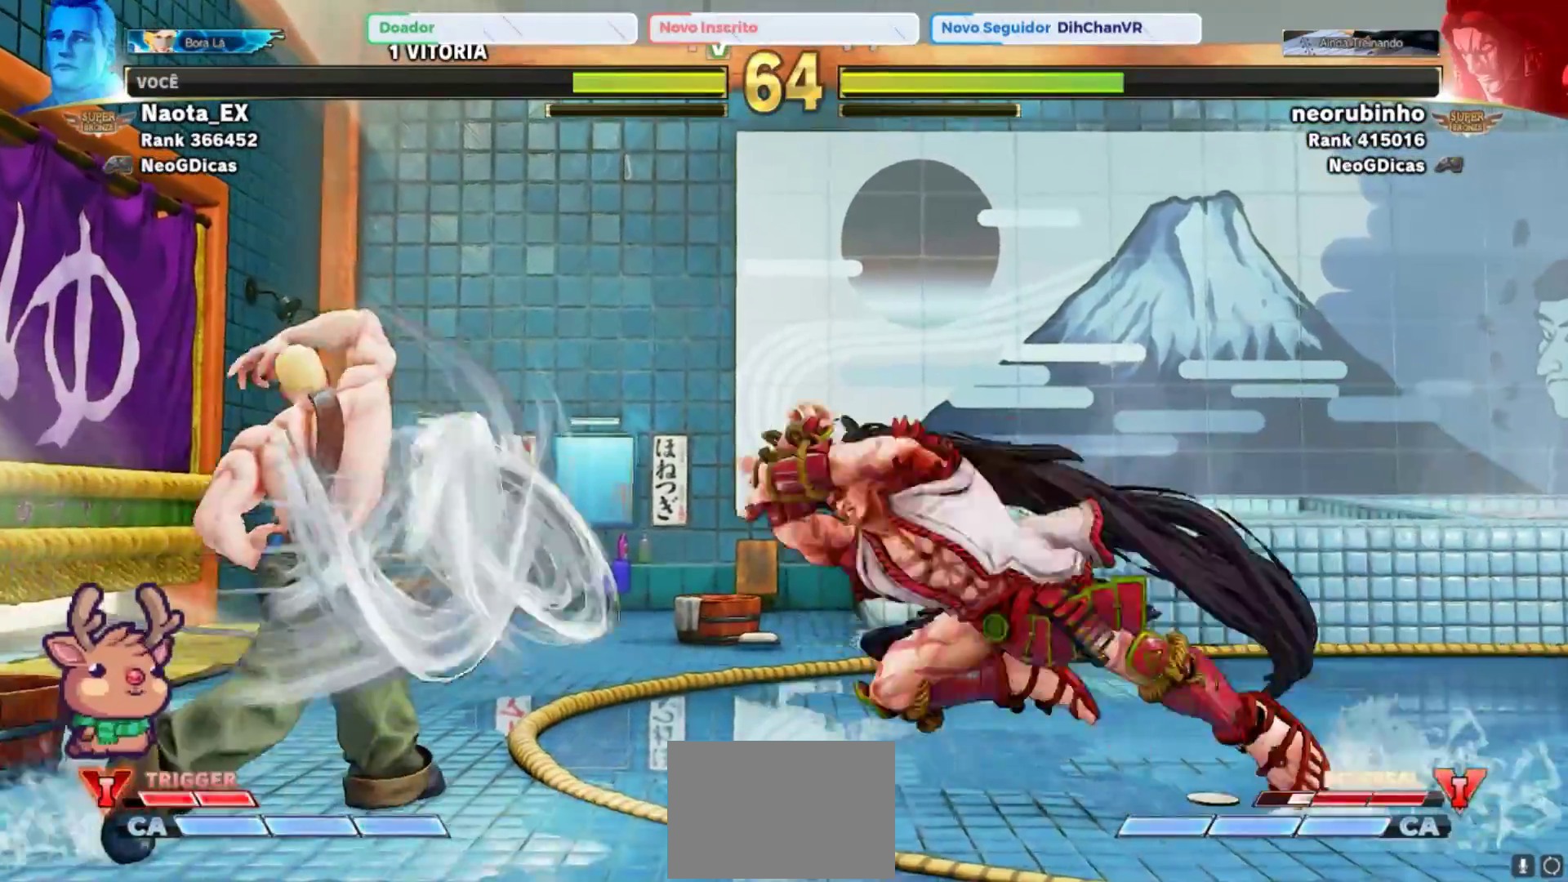
{"buttons": [], "left_stick": "left", "events": [[233, "left_stick", "left"]]}
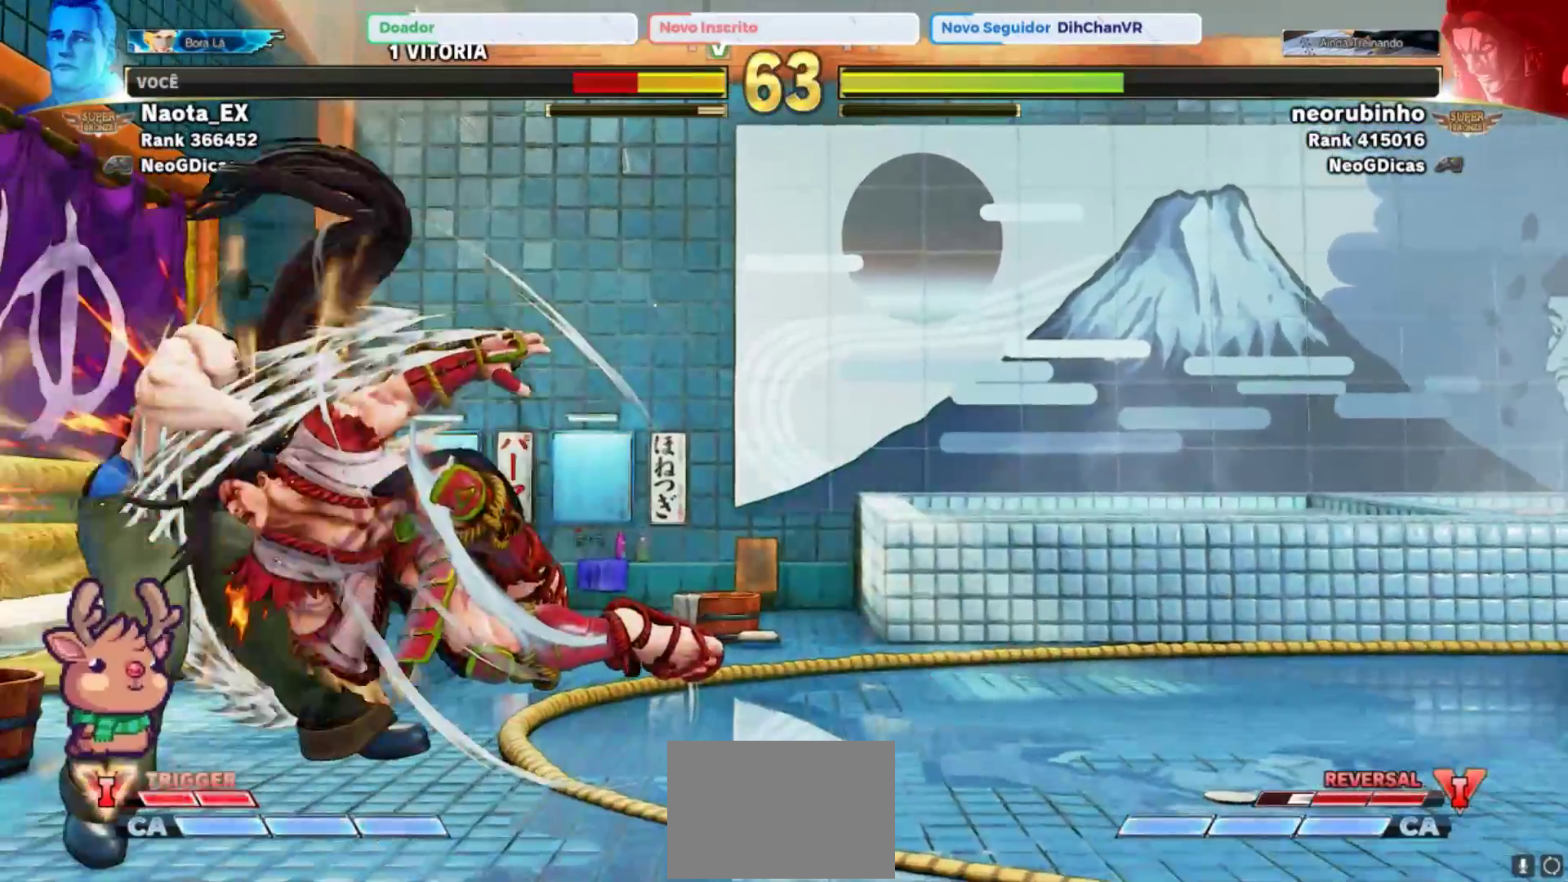
{"buttons": ["CIRCLE"], "left_stick": "left", "events": [[317, "SQUARE", "down"], [333, "CROSS", "down"], [433, "CROSS", "up"], [433, "SQUARE", "up"], [500, "CIRCLE", "down"]]}
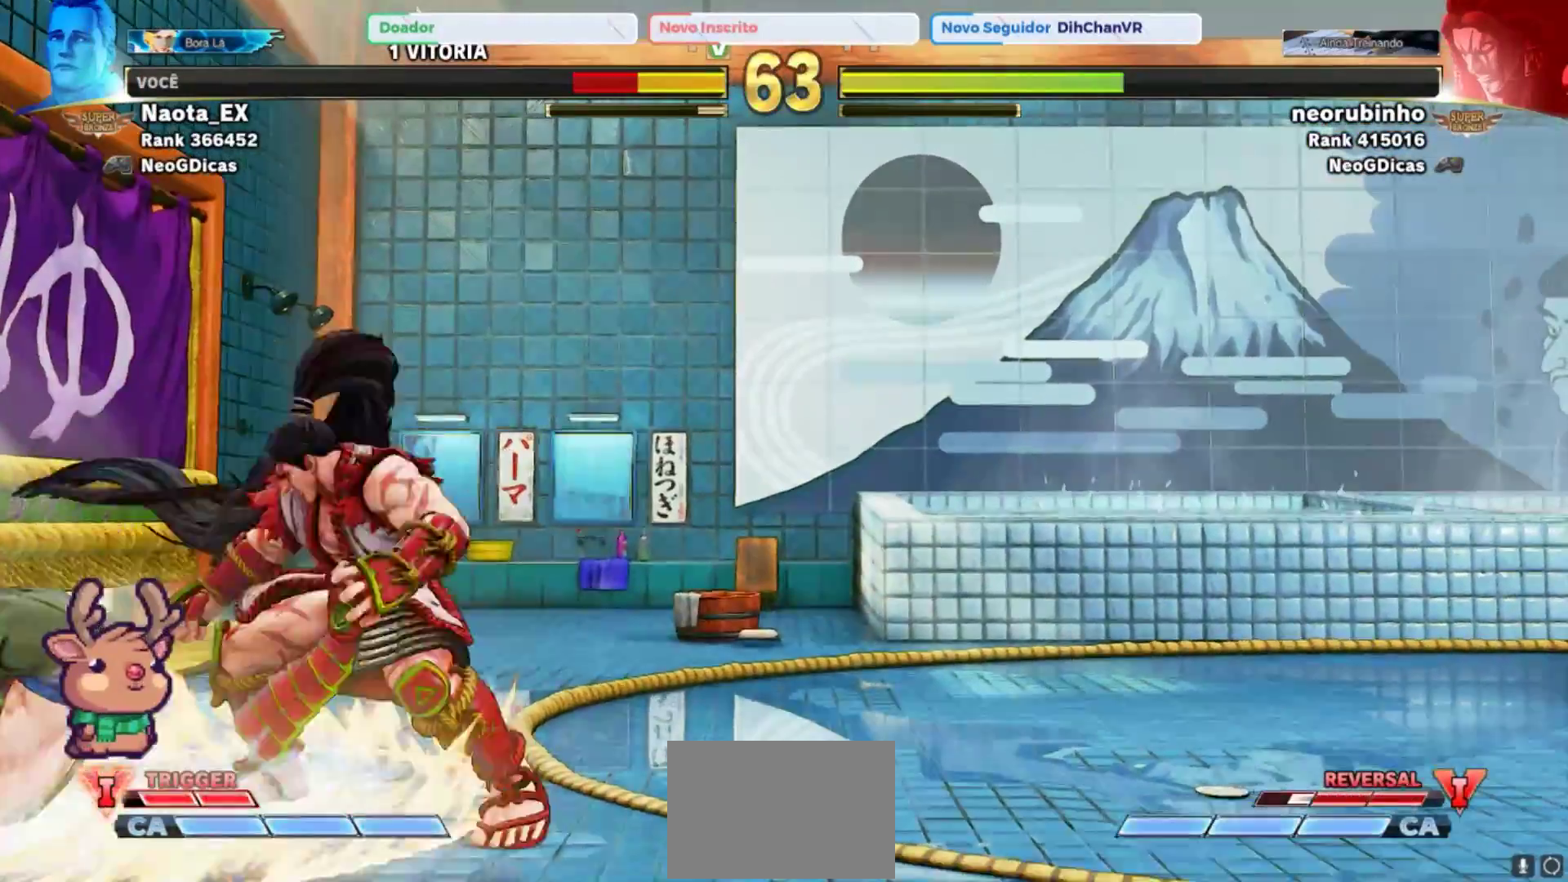
{"buttons": [], "left_stick": "left", "events": [[33, "TRIANGLE", "down"], [133, "TRIANGLE", "up"], [183, "CIRCLE", "up"]]}
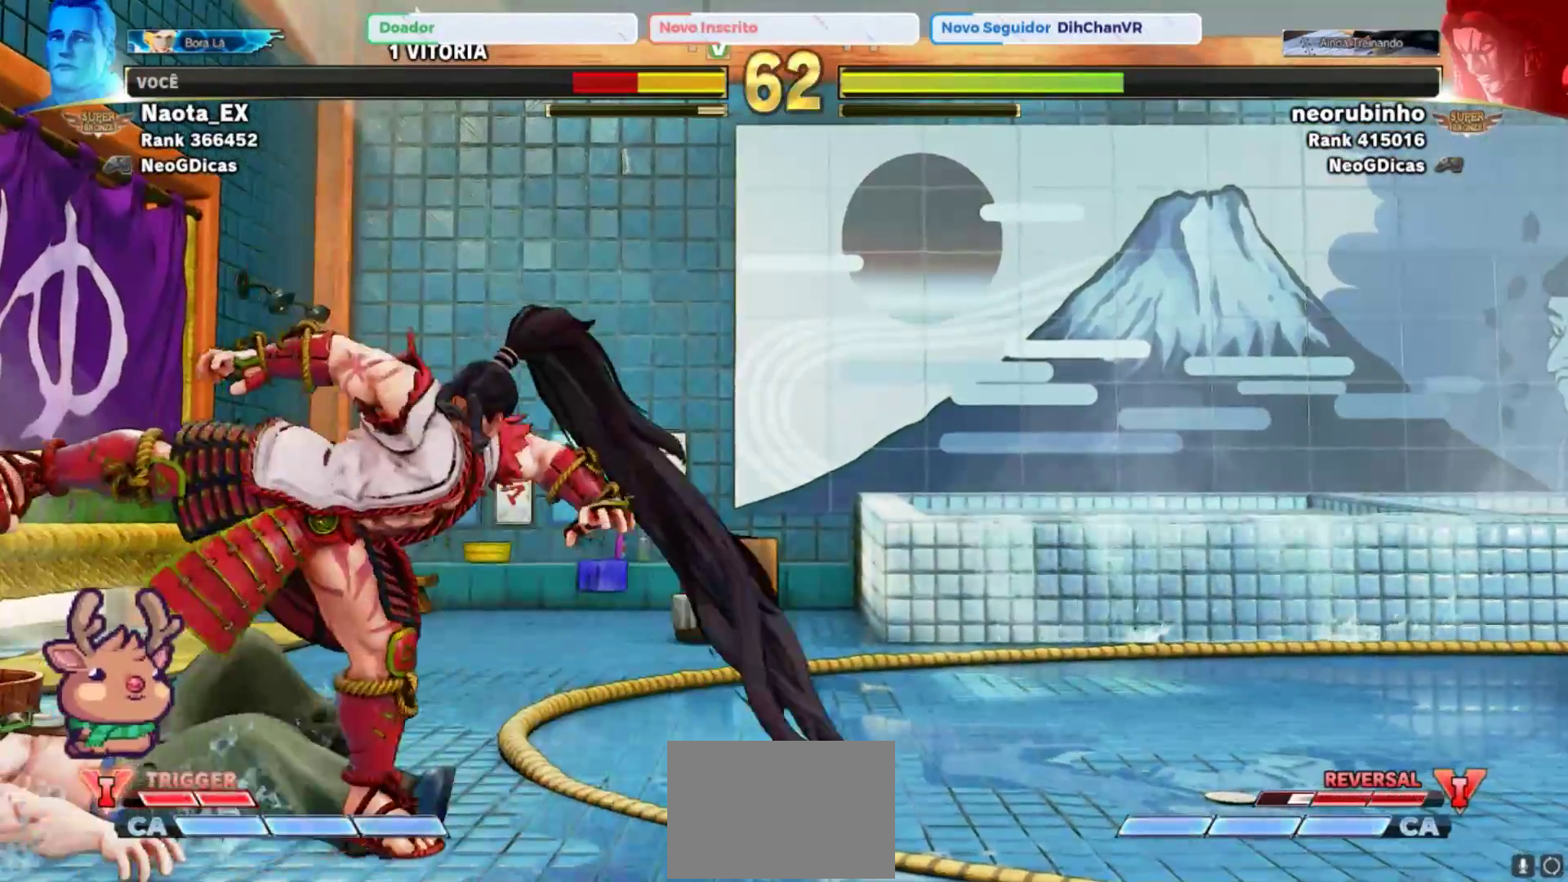
{"buttons": [], "left_stick": "left", "events": [[200, "SQUARE", "down"], [267, "SQUARE", "up"], [417, "SQUARE", "down"], [483, "SQUARE", "up"]]}
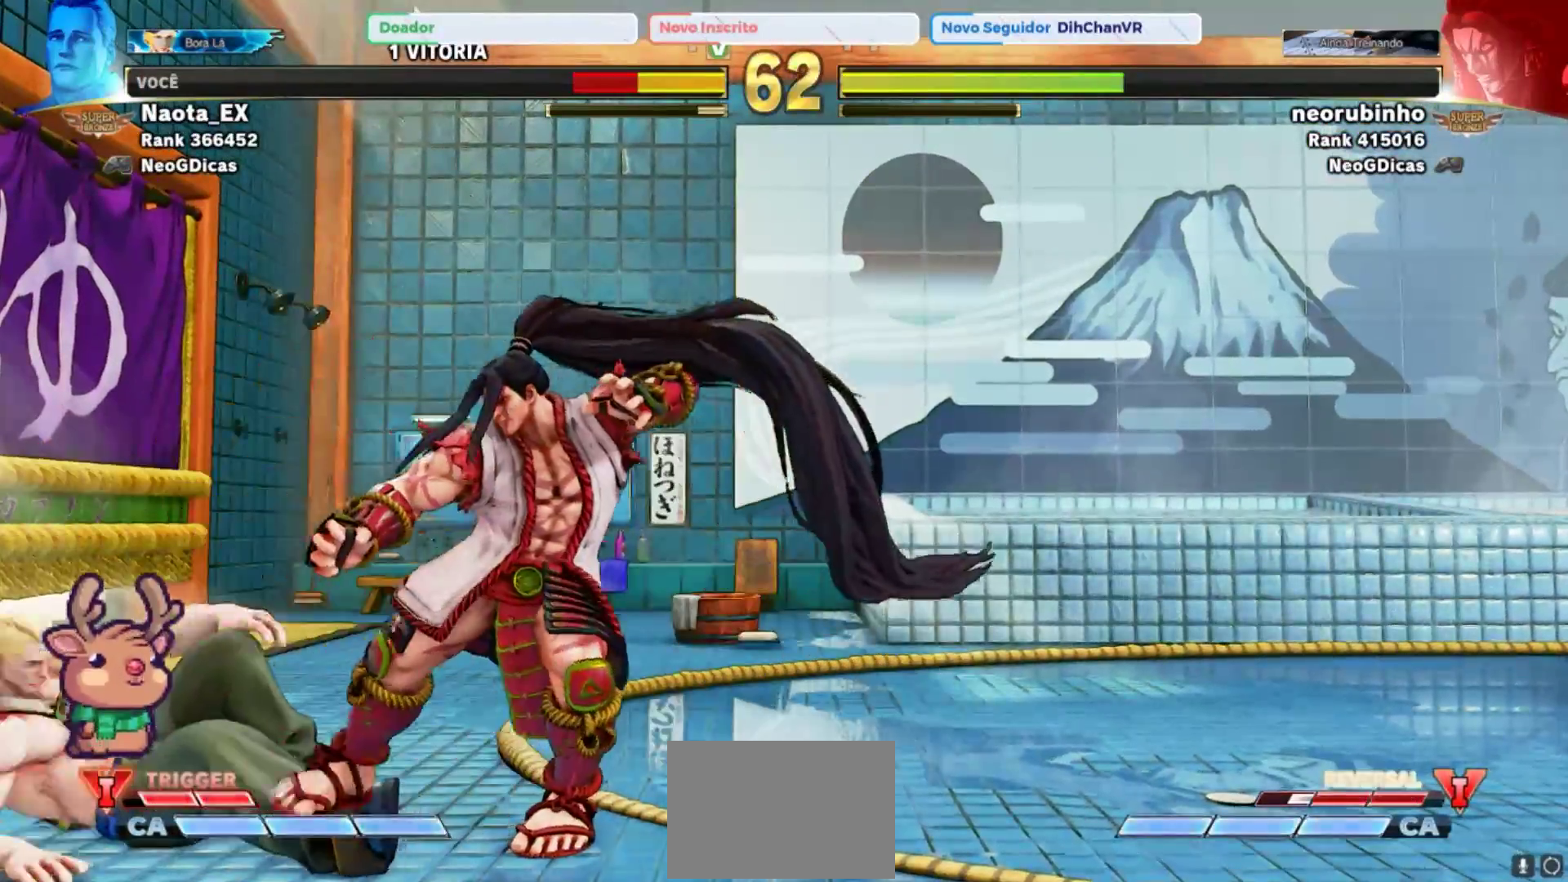
{"buttons": [], "left_stick": "up", "events": [[483, "left_stick", "up"]]}
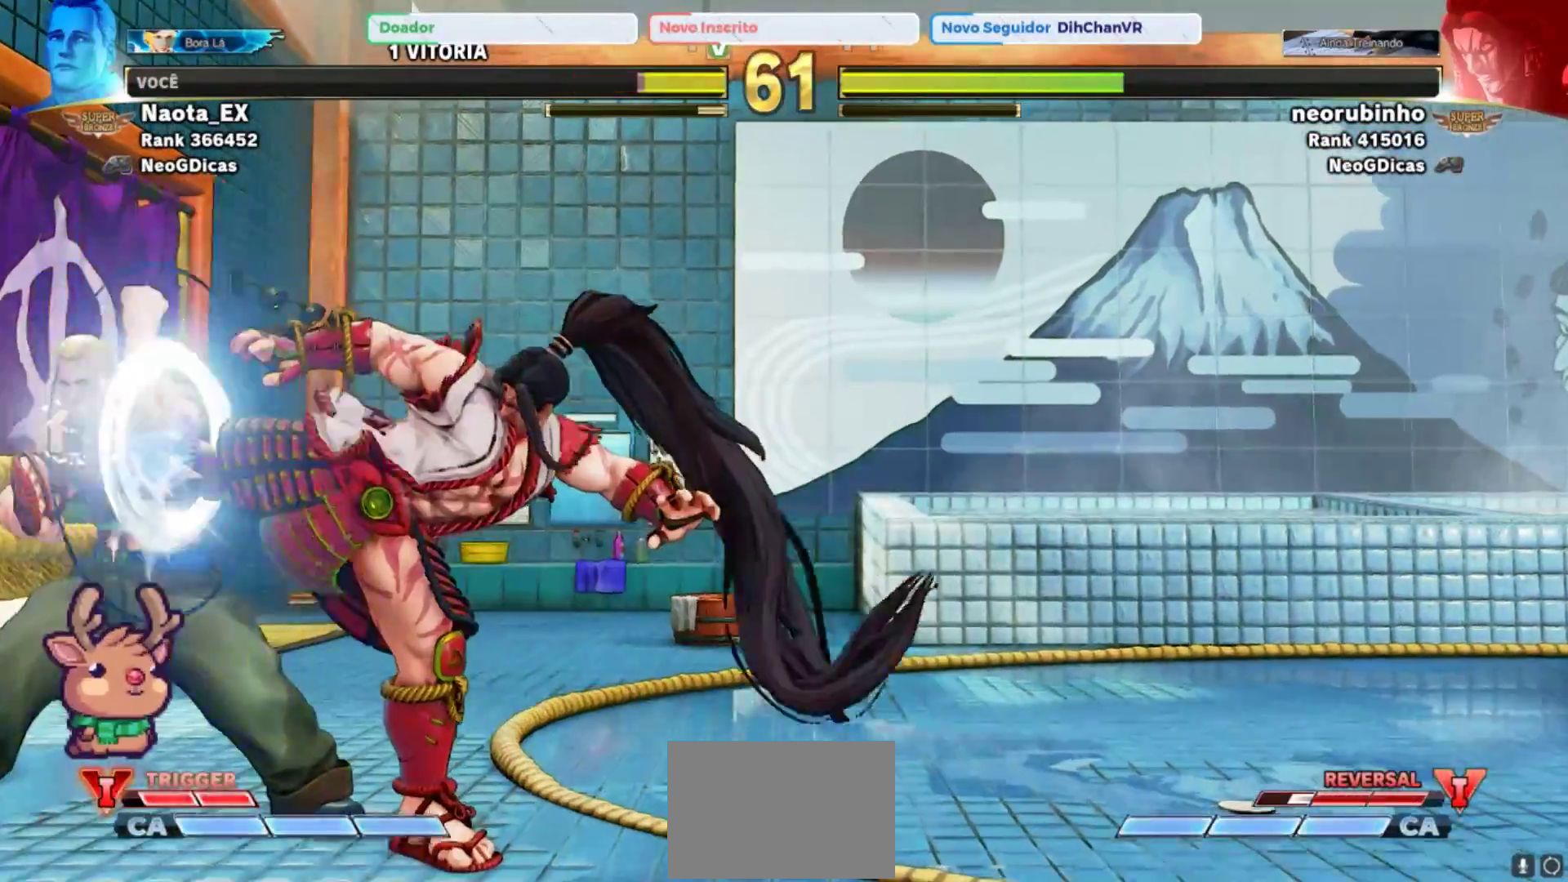
{"buttons": [], "left_stick": "up", "events": []}
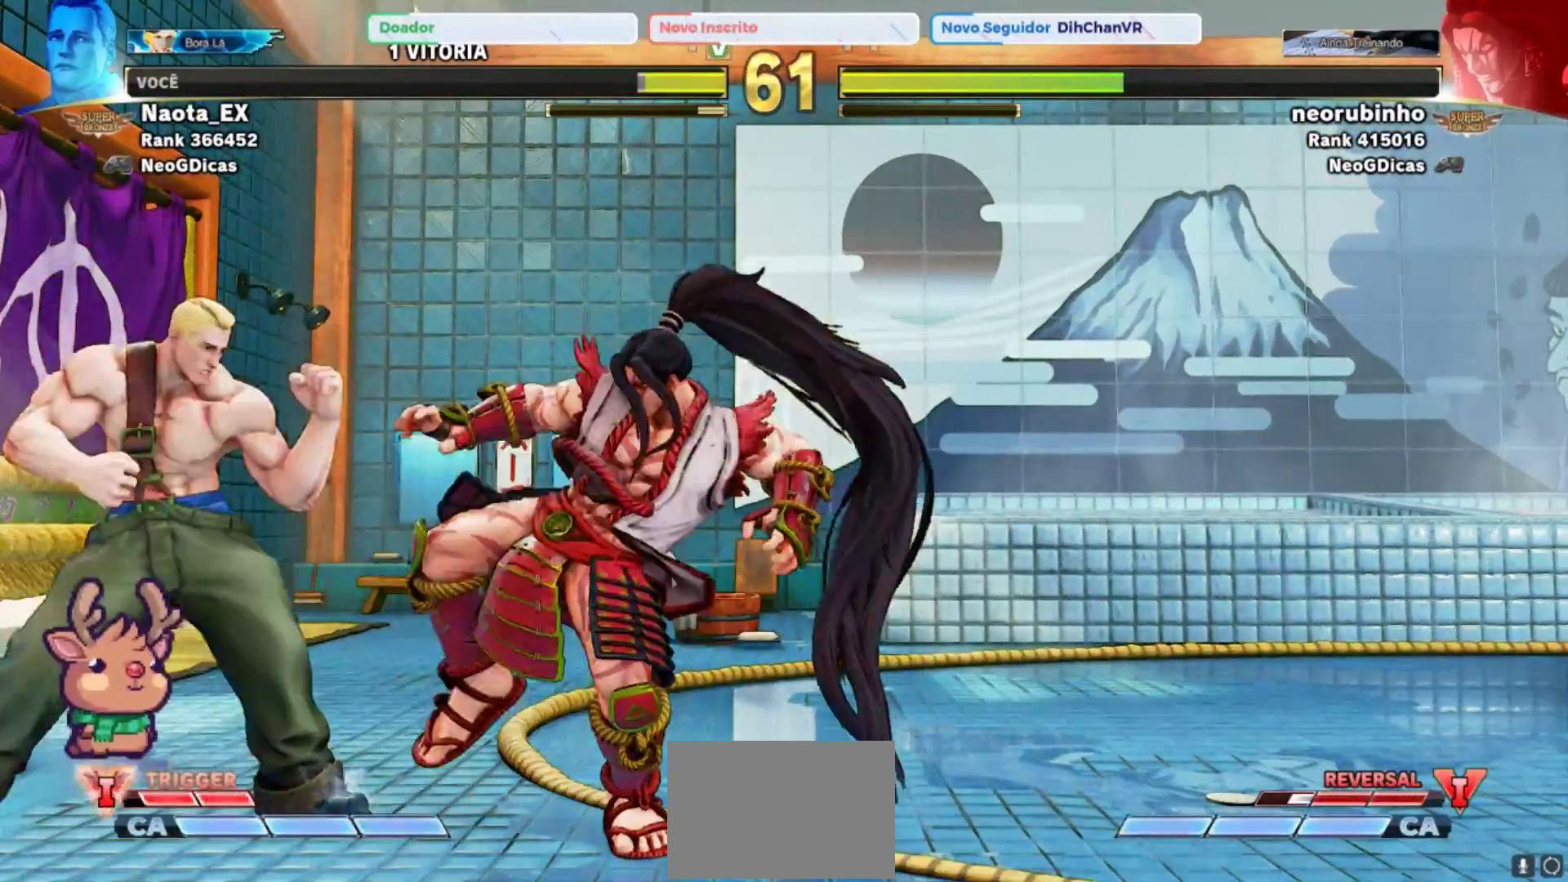
{"buttons": ["R2"], "left_stick": "center", "events": [[283, "left_stick", "right"], [350, "left_stick", "center"], [467, "R2", "down"]]}
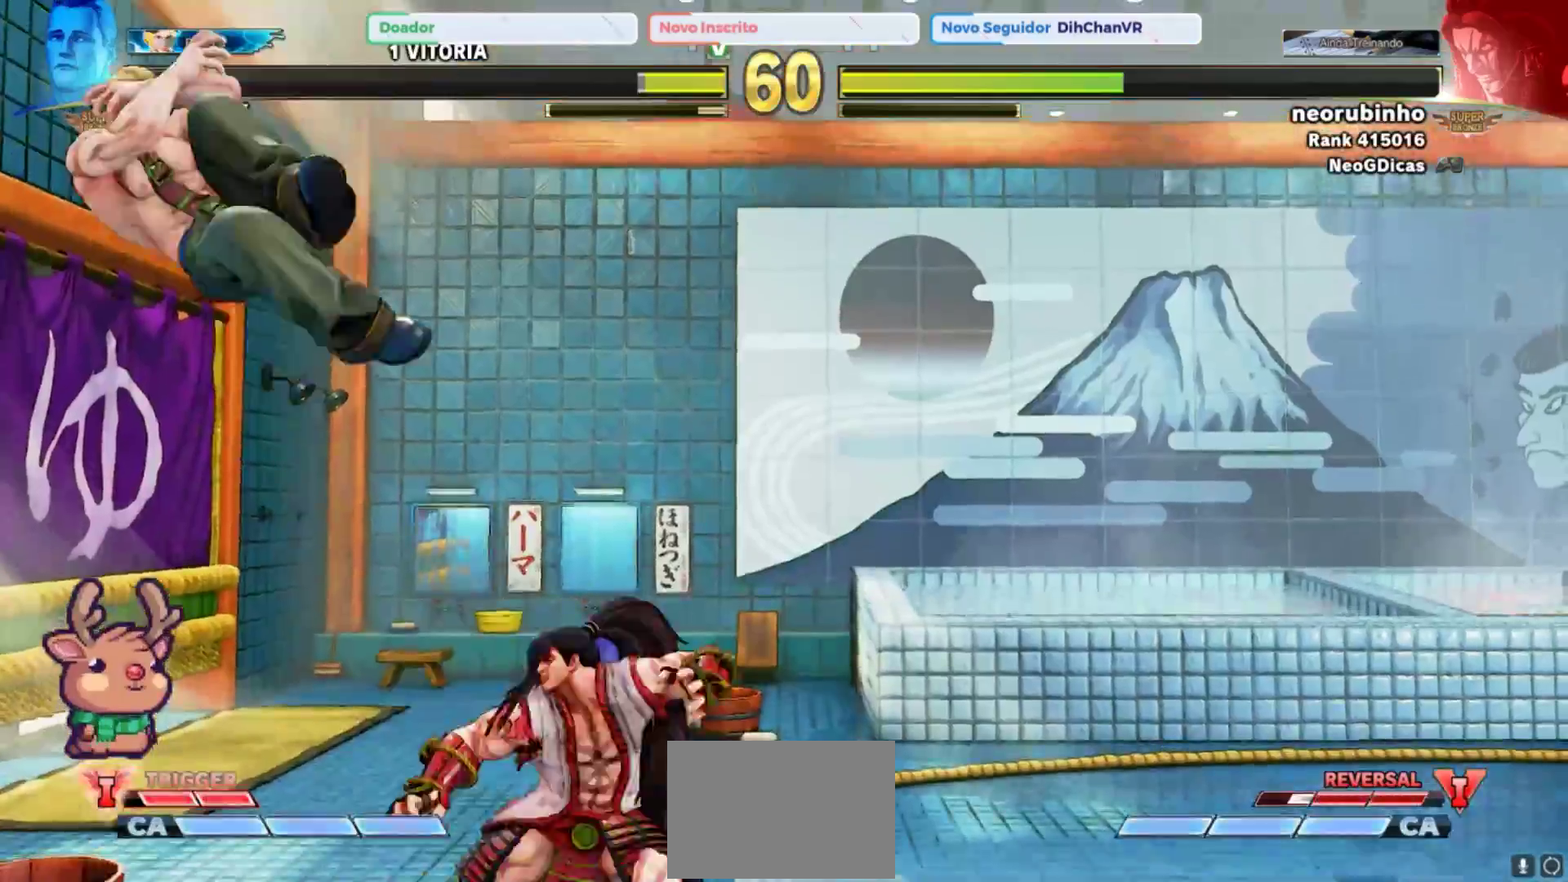
{"buttons": [], "left_stick": "right", "events": [[167, "R2", "up"], [183, "left_stick", "right"]]}
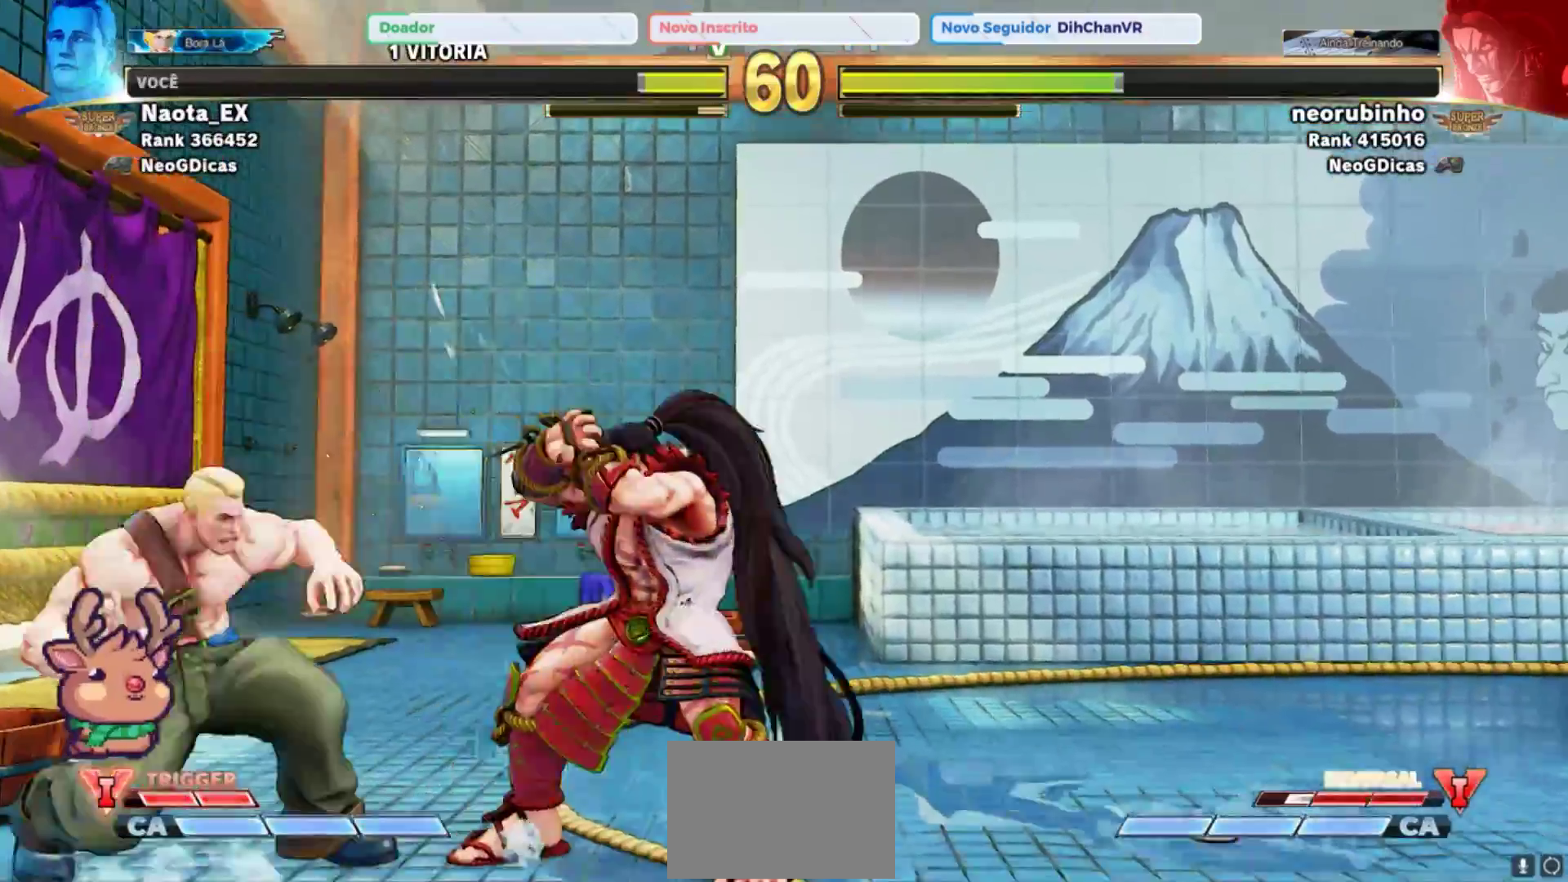
{"buttons": ["CIRCLE"], "left_stick": "left", "events": [[83, "left_stick", "up"], [133, "left_stick", "center"], [200, "left_stick", "left"], [450, "CIRCLE", "down"]]}
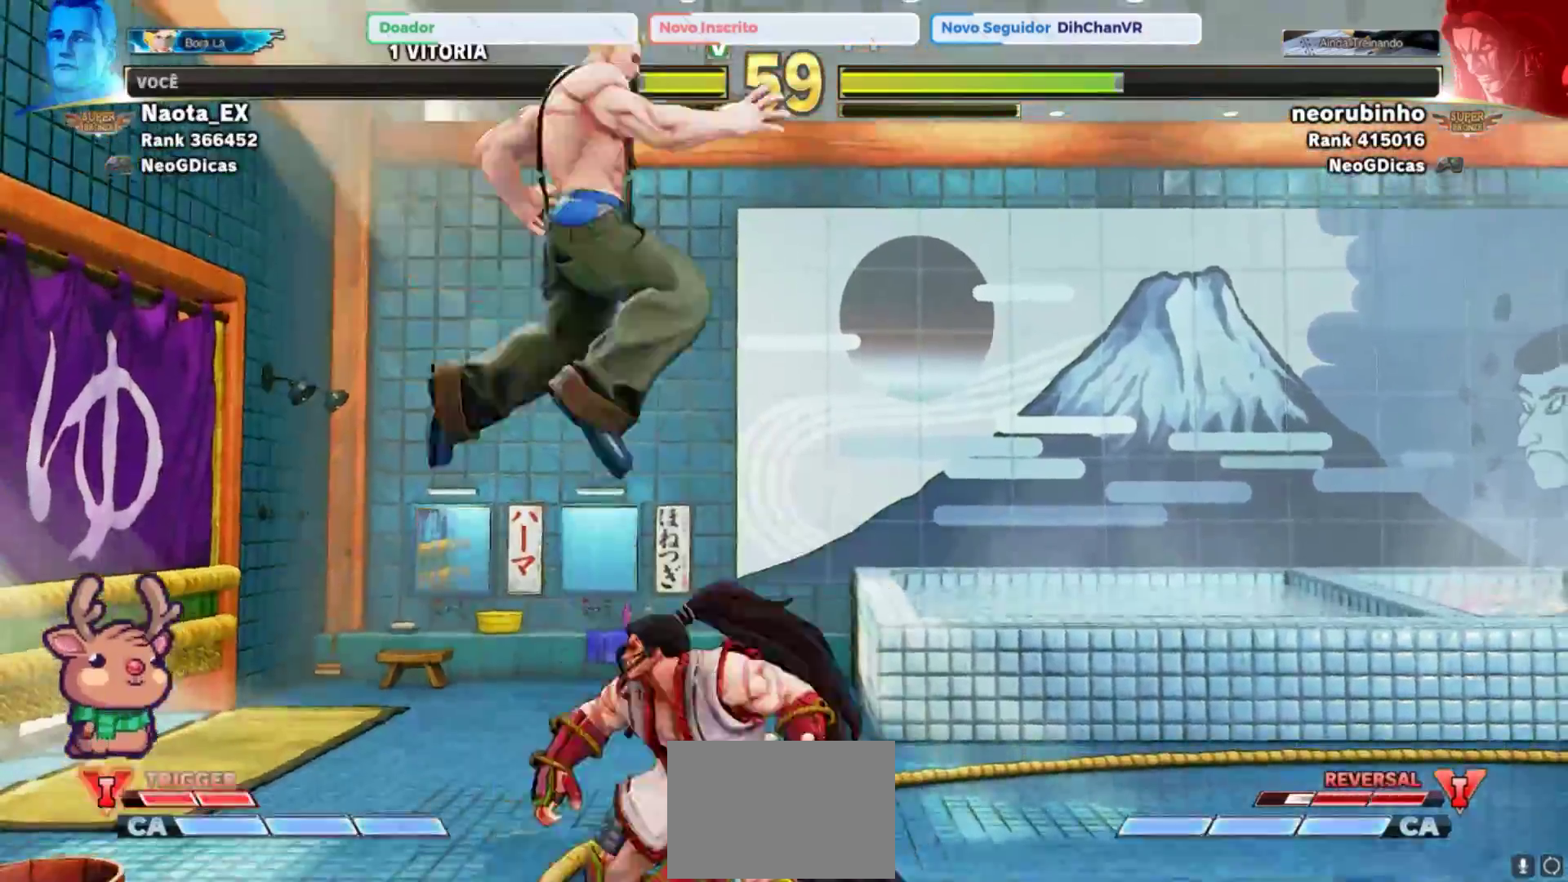
{"buttons": [], "left_stick": "center", "events": [[50, "CIRCLE", "up"], [50, "left_stick", "center"], [183, "SQUARE", "down"], [300, "SQUARE", "up"], [367, "SQUARE", "down"], [450, "SQUARE", "up"]]}
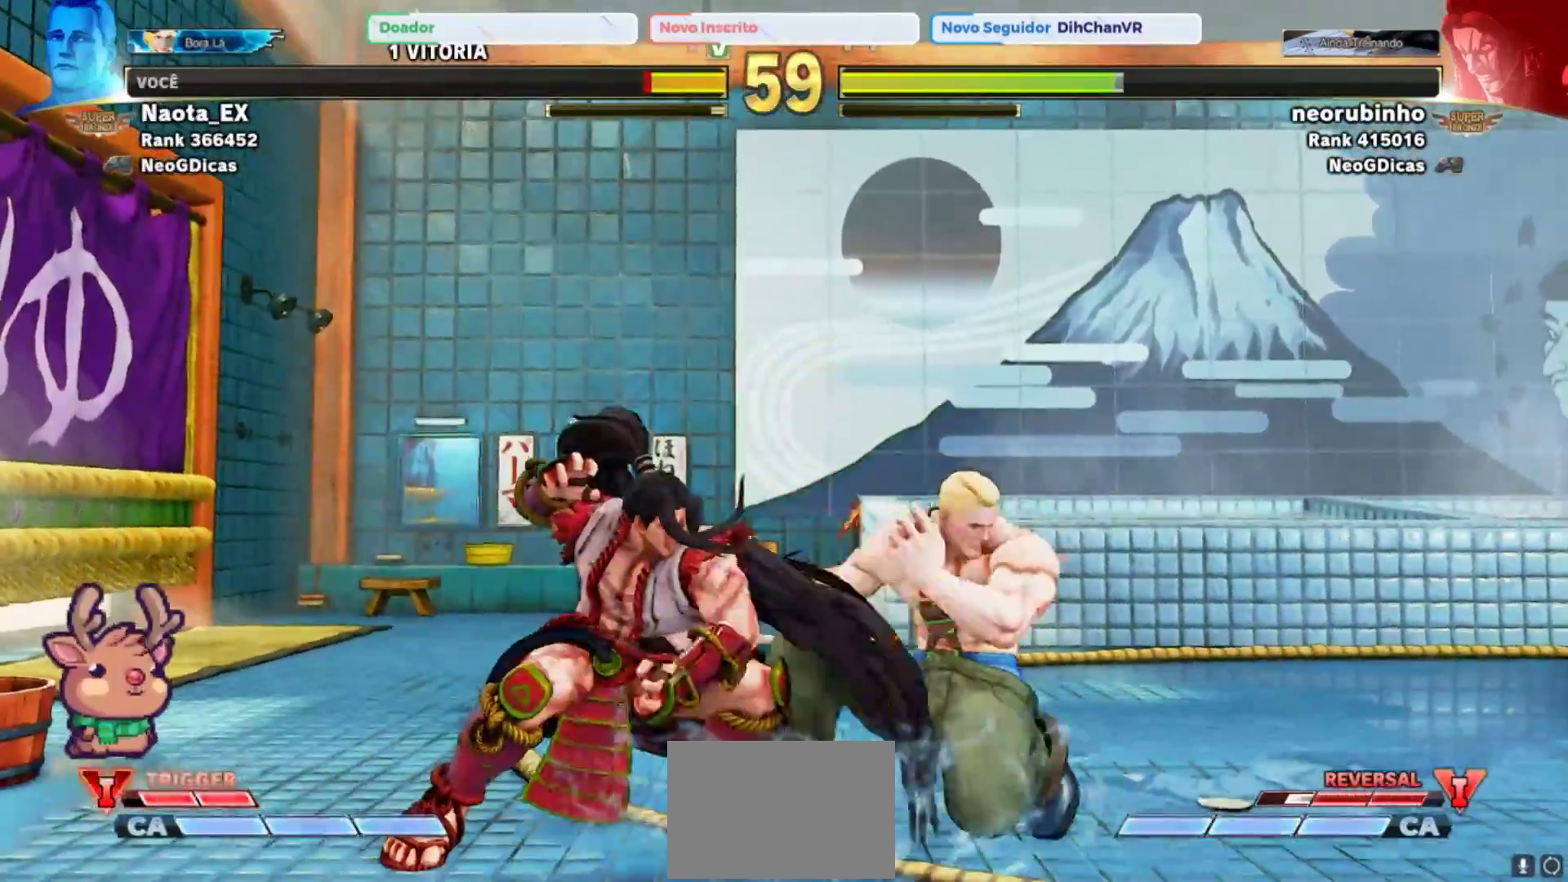
{"buttons": [], "left_stick": "down-right", "events": [[83, "left_stick", "right"], [317, "left_stick", "down-right"]]}
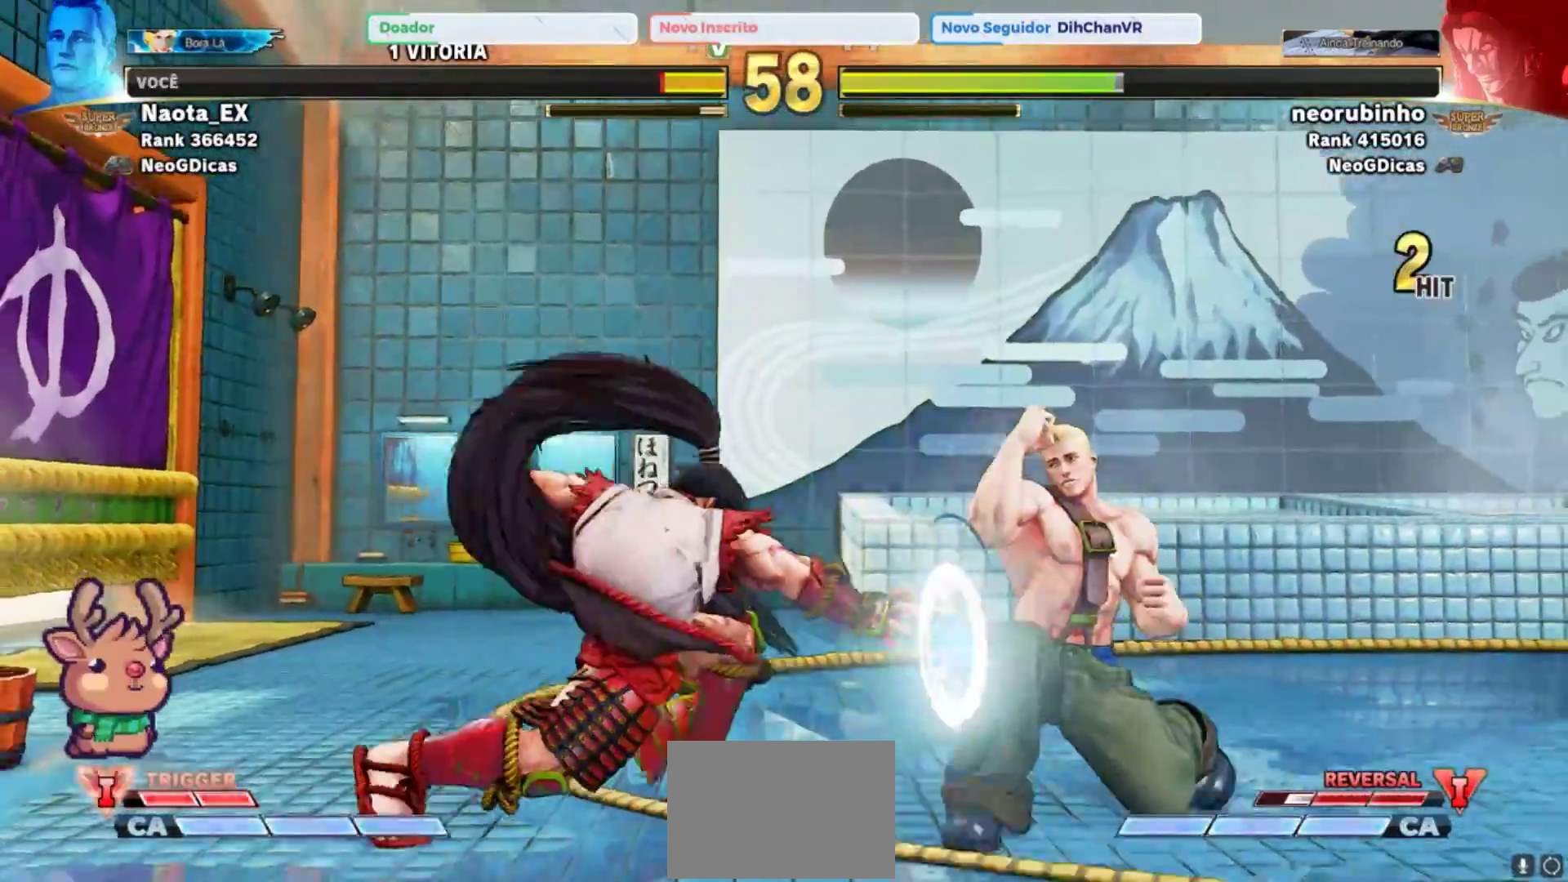
{"buttons": [], "left_stick": "down-right", "events": []}